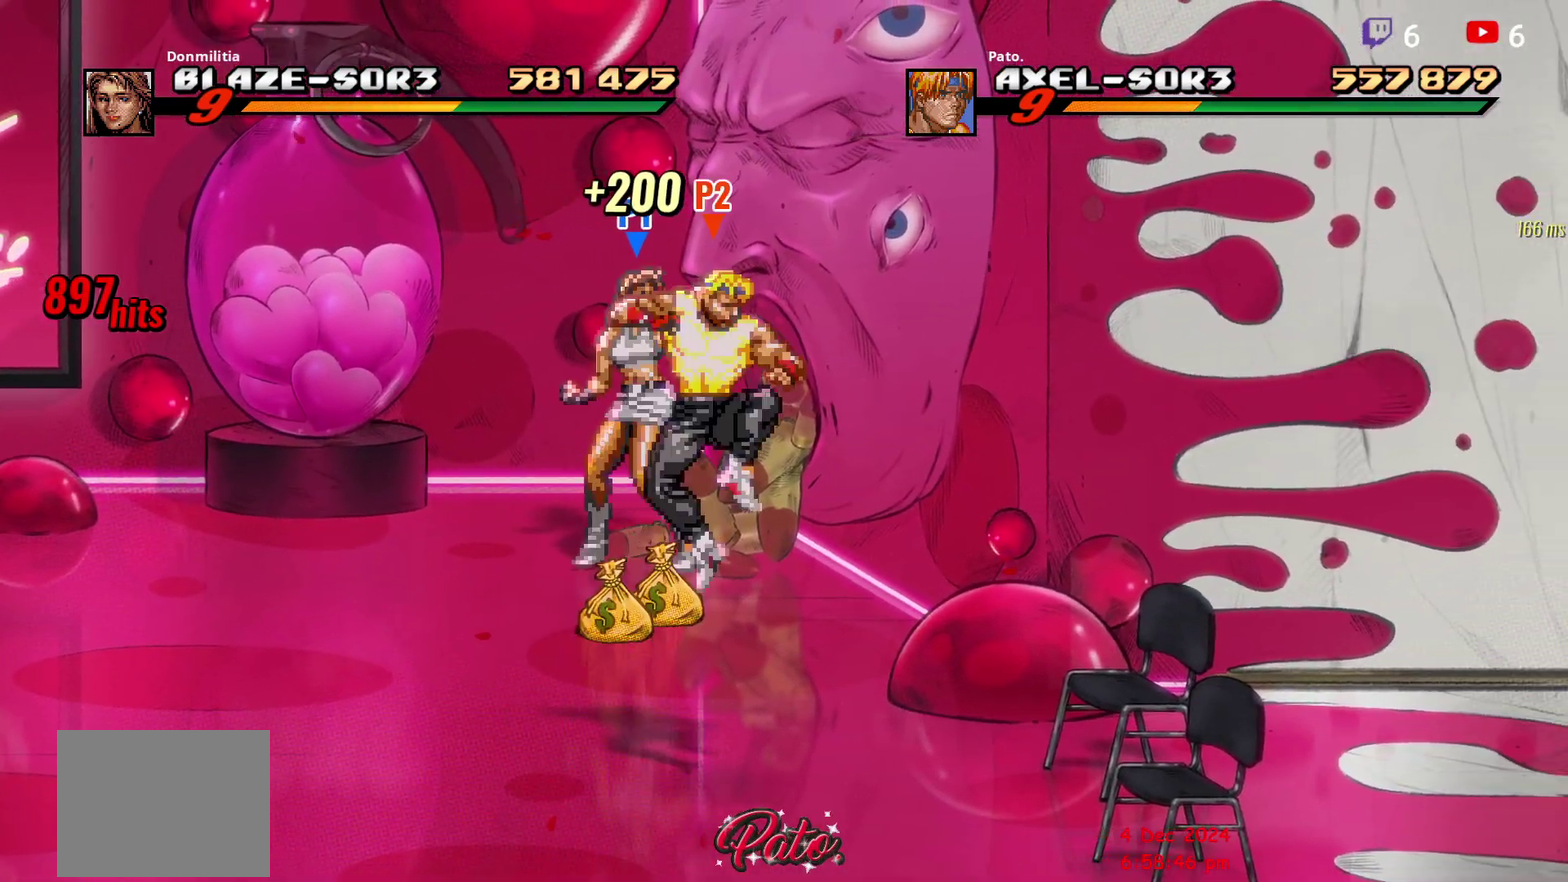
Gameplay with a controller (Xbox layout); each line is a JSON object with the inputs held at the frame after it. "events" lists button and stick changes between this image and that frame as [ms after this image, input, new state], when the widget could be followed in between. Not read: L3 R3 left_stick.
{"buttons": ["DPAD_DOWN"], "right_stick": "center", "events": [[233, "DPAD_DOWN", "down"]]}
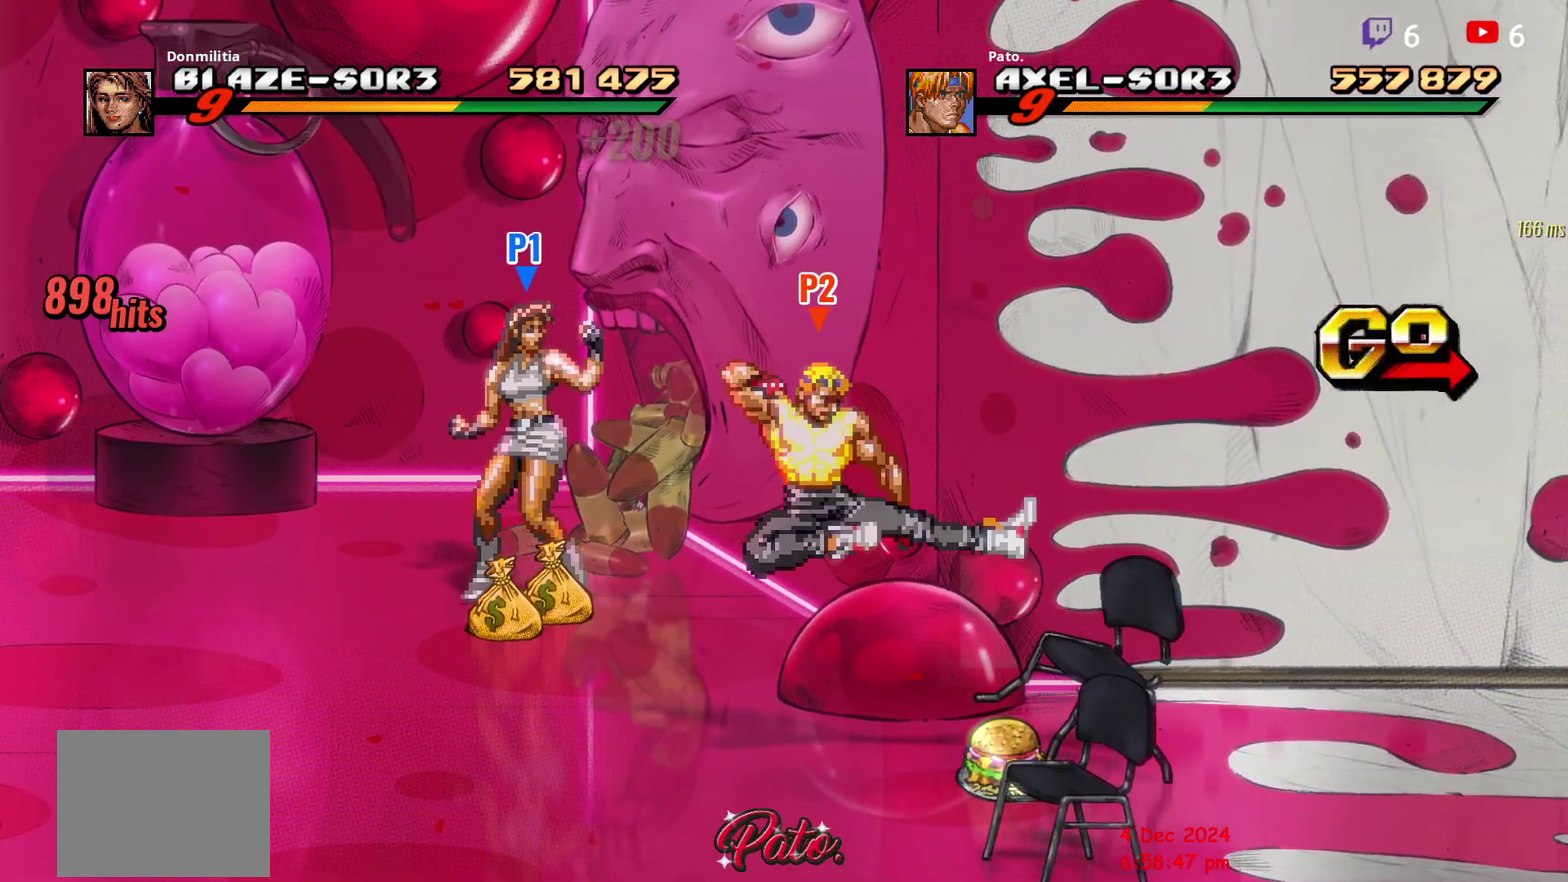
{"buttons": ["Y", "DPAD_DOWN", "DPAD_RIGHT"], "right_stick": "center", "events": [[267, "DPAD_RIGHT", "down"], [483, "Y", "down"]]}
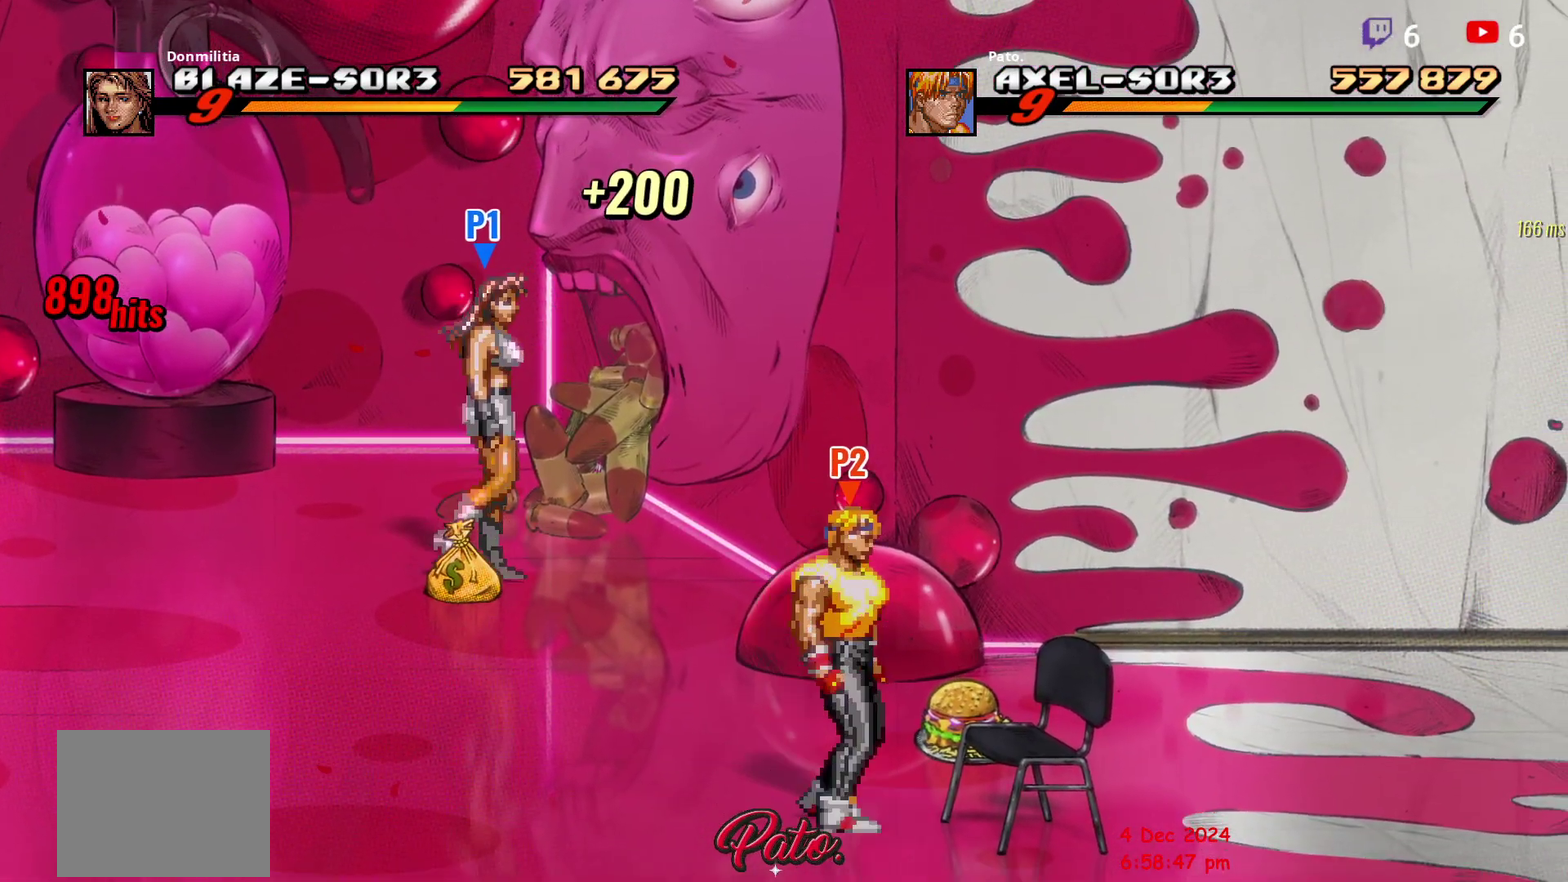
{"buttons": ["DPAD_UP", "DPAD_RIGHT"], "right_stick": "center", "events": [[33, "DPAD_DOWN", "up"], [83, "Y", "up"], [167, "DPAD_UP", "down"]]}
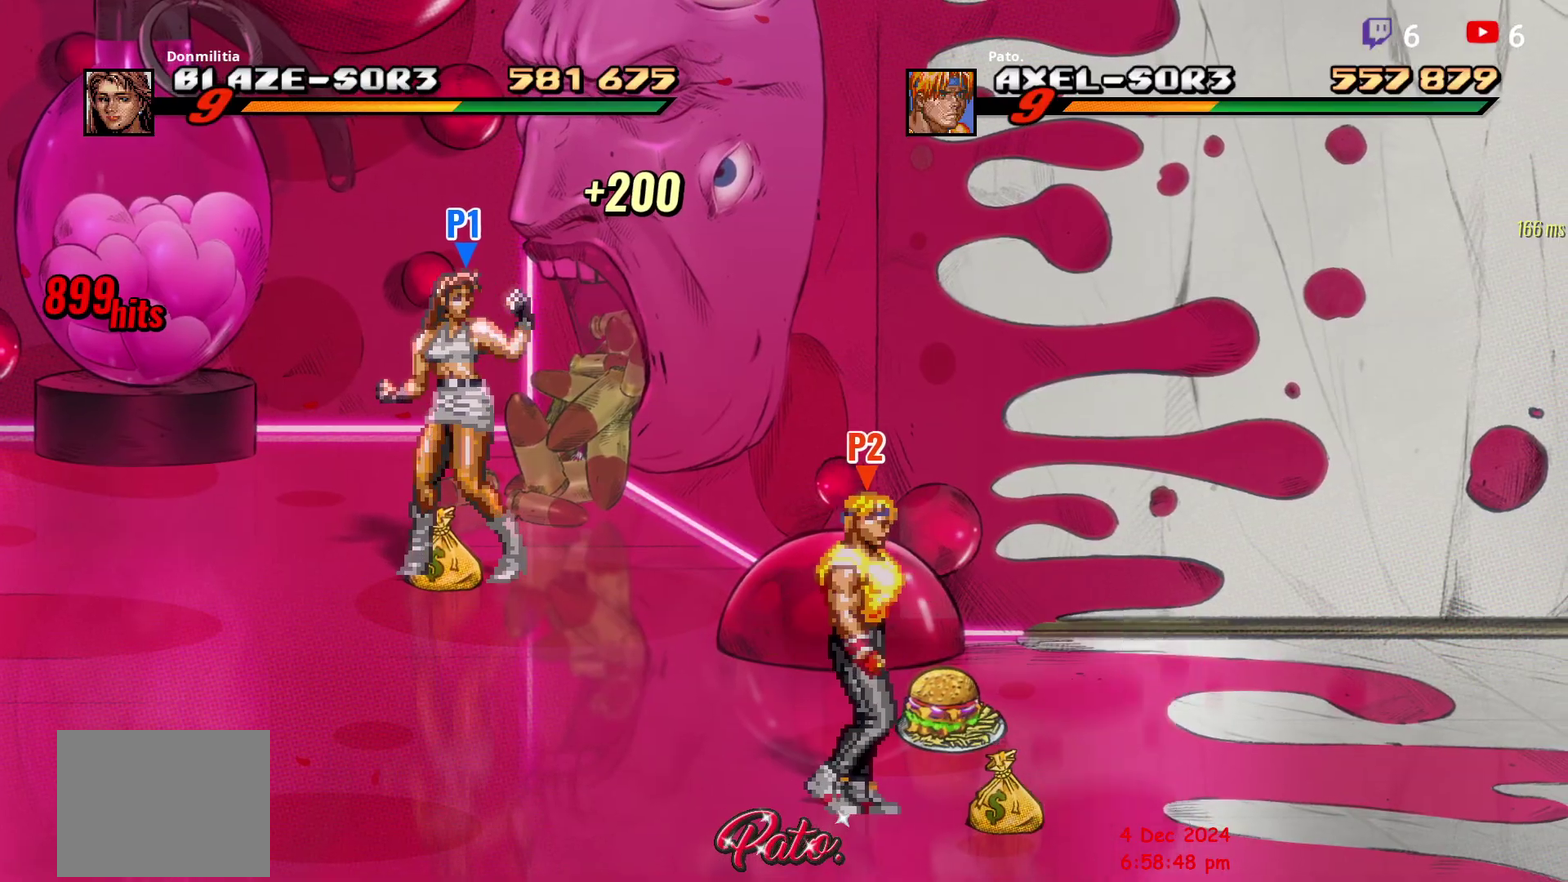
{"buttons": ["DPAD_DOWN", "DPAD_RIGHT"], "right_stick": "center", "events": [[117, "B", "down"], [117, "DPAD_UP", "up"], [200, "B", "up"], [233, "DPAD_DOWN", "down"]]}
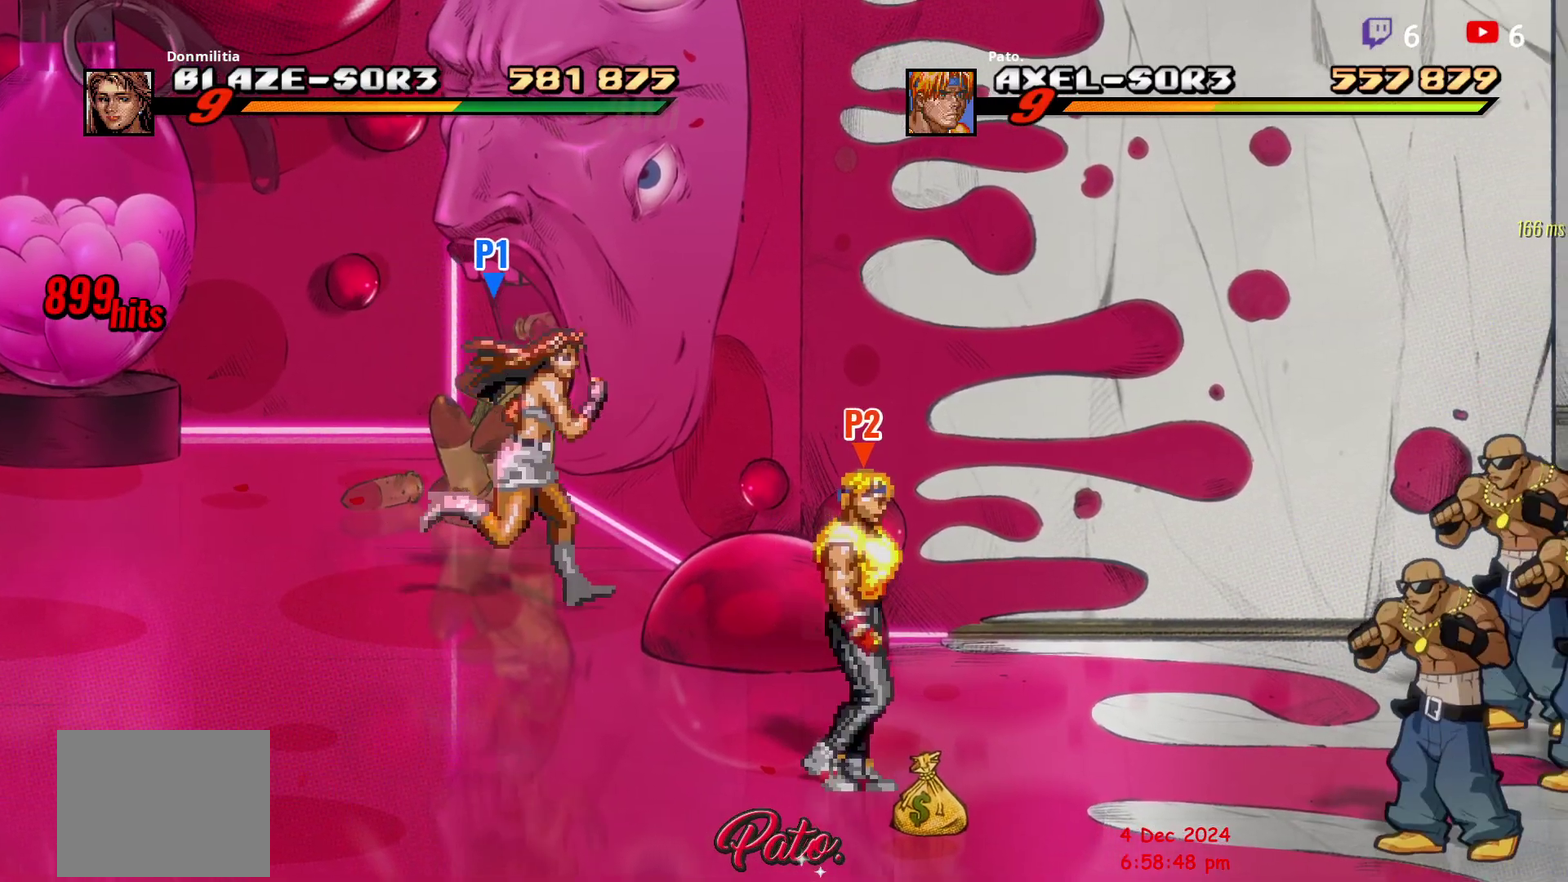
{"buttons": ["DPAD_UP"], "right_stick": "center", "events": [[67, "B", "down"], [117, "DPAD_DOWN", "up"], [183, "B", "up"], [200, "DPAD_UP", "down"], [317, "DPAD_RIGHT", "up"]]}
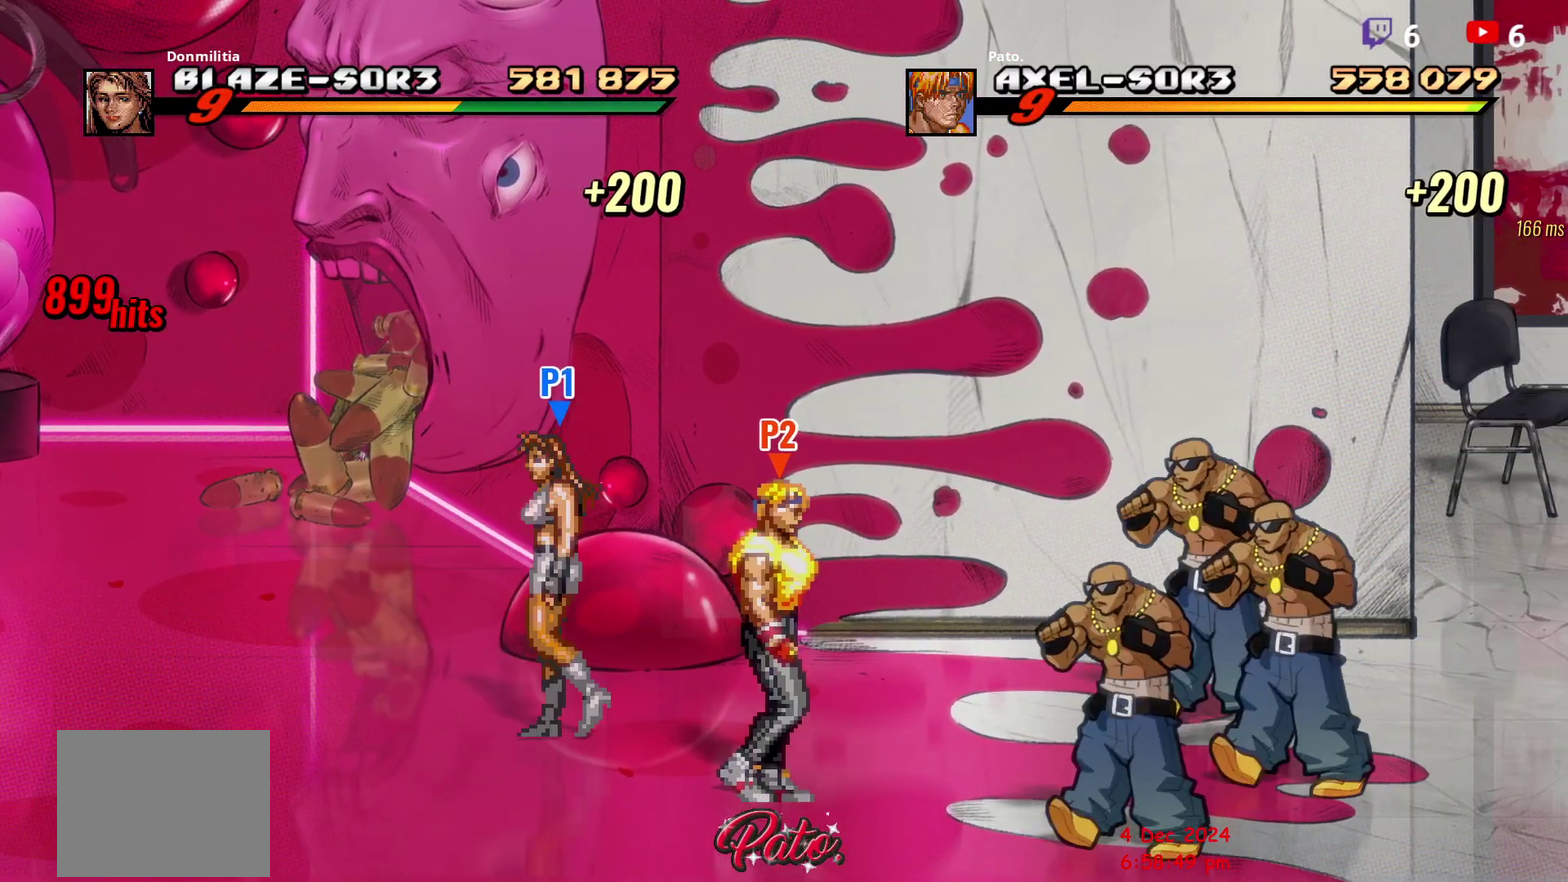
{"buttons": [], "right_stick": "center", "events": [[100, "DPAD_RIGHT", "down"], [100, "DPAD_UP", "up"], [250, "L1", "down"], [383, "L1", "up"], [450, "DPAD_RIGHT", "up"]]}
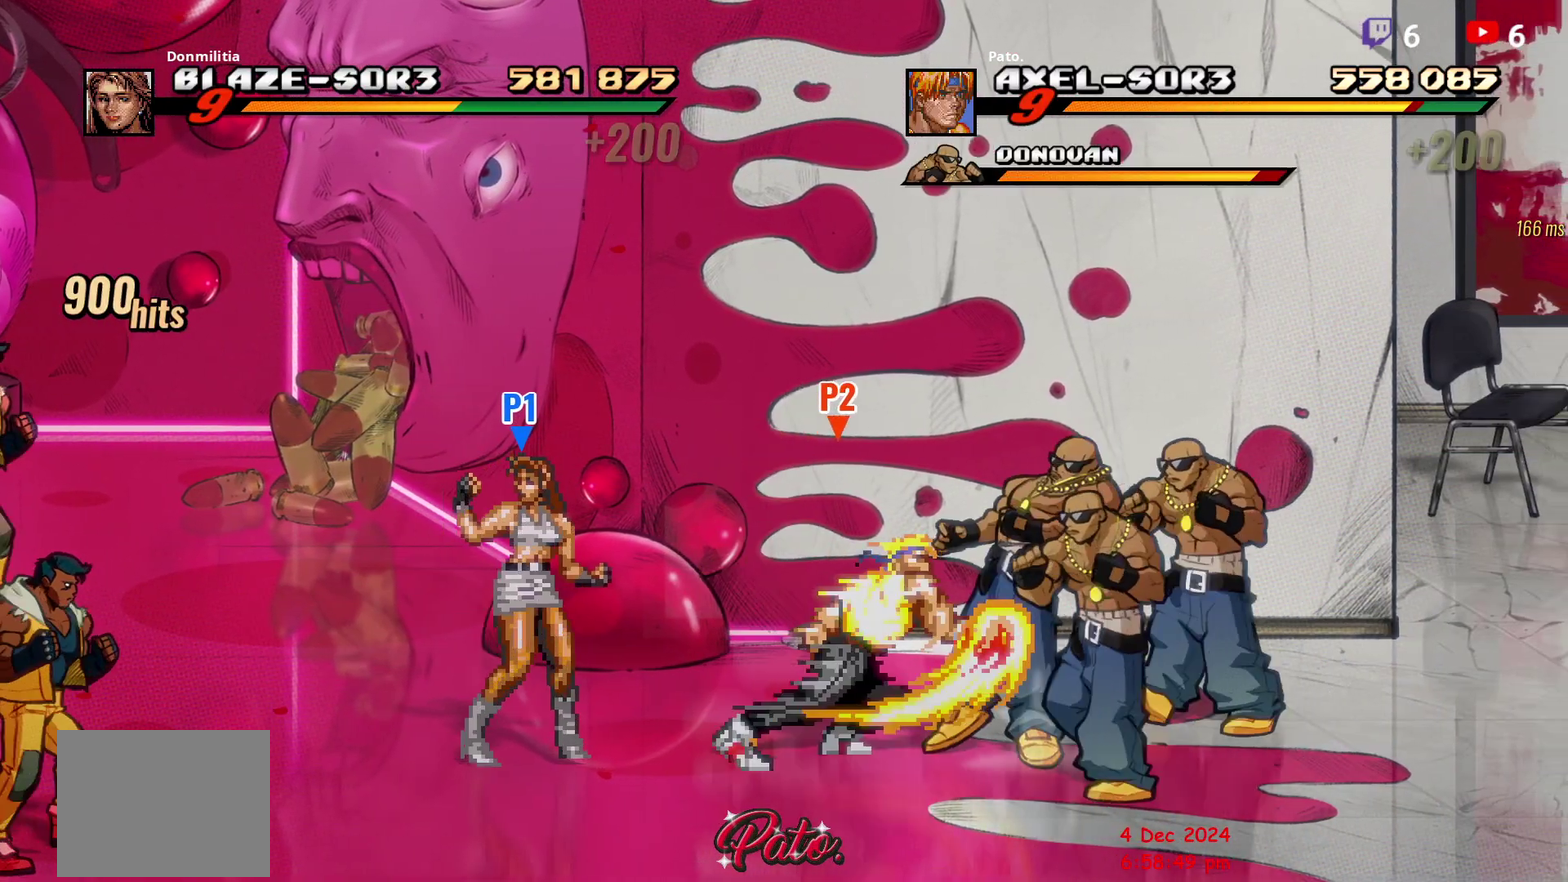
{"buttons": ["DPAD_LEFT"], "right_stick": "center", "events": [[183, "DPAD_LEFT", "down"], [333, "Y", "down"], [450, "Y", "up"]]}
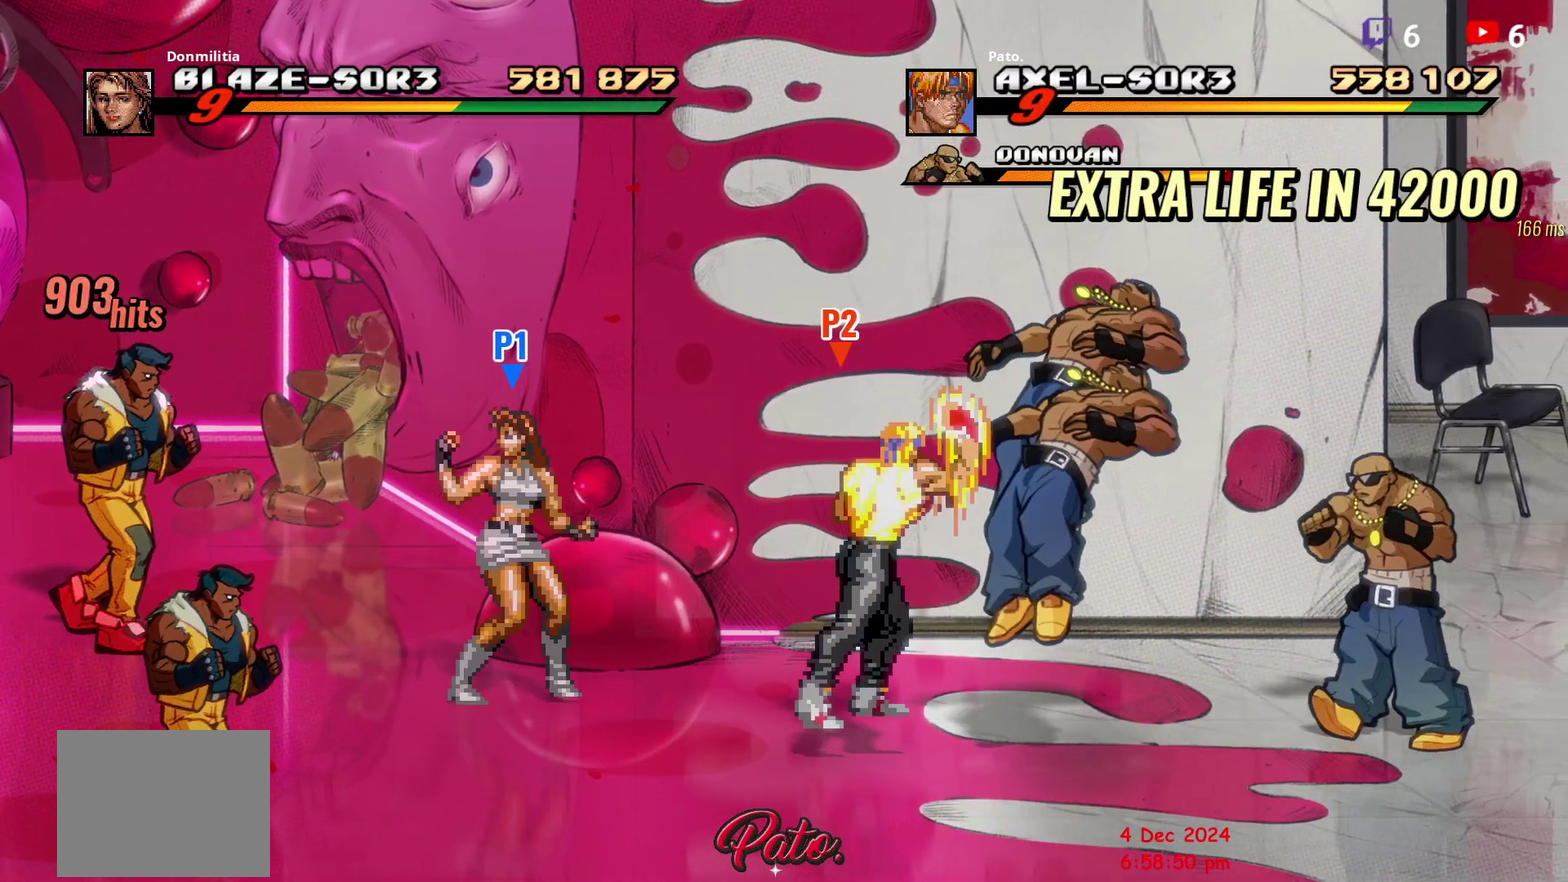
{"buttons": ["L1"], "right_stick": "center", "events": [[167, "DPAD_LEFT", "up"], [333, "L1", "down"], [433, "L1", "up"], [500, "L1", "down"]]}
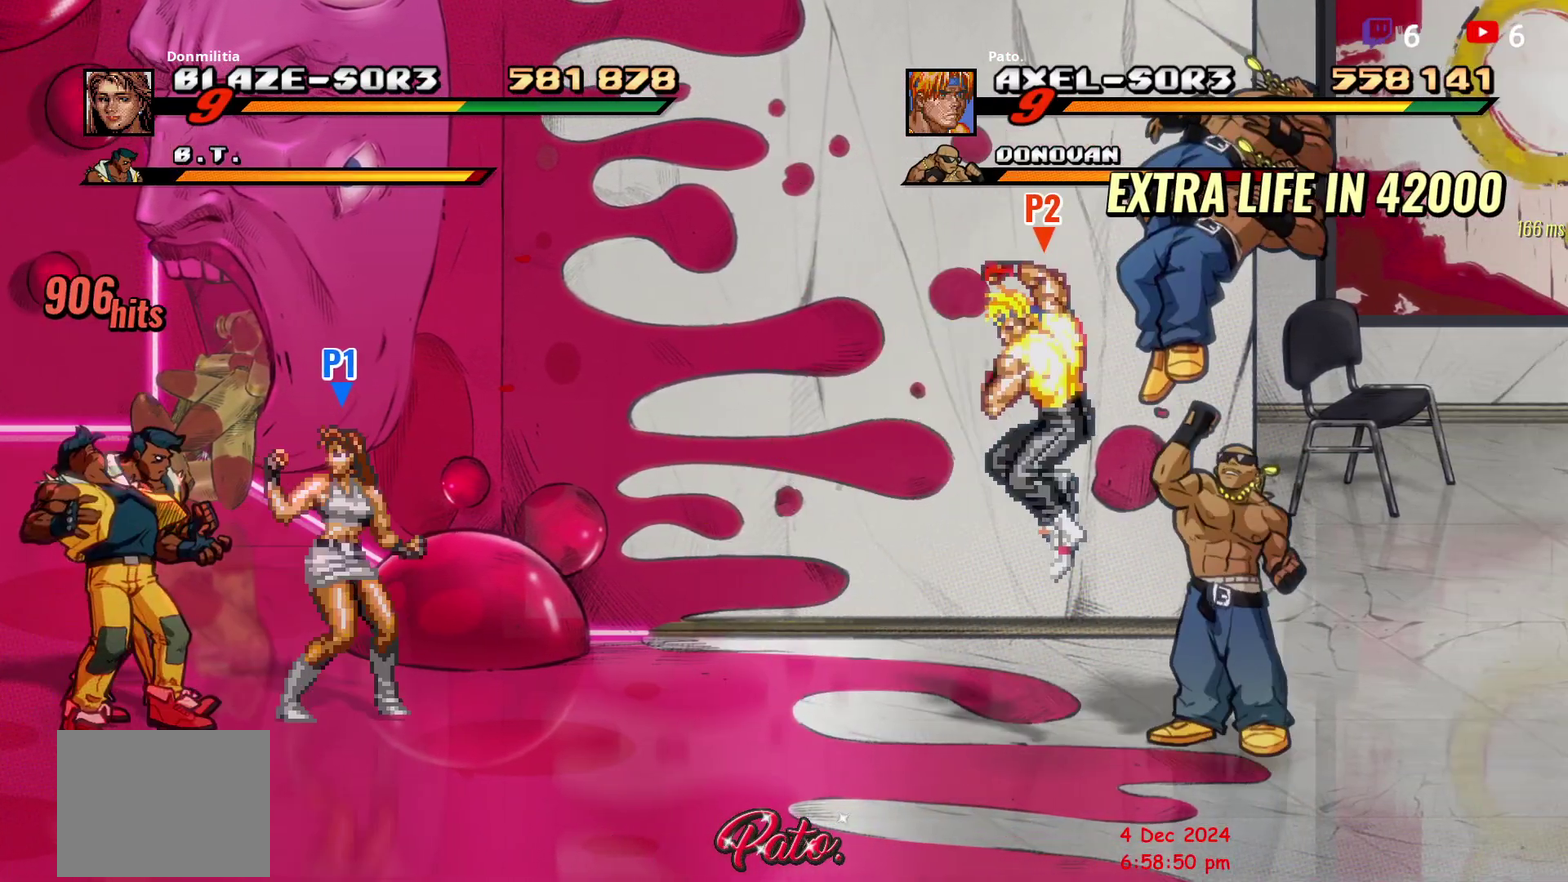
{"buttons": [], "right_stick": "center", "events": [[67, "L1", "up"], [133, "L1", "down"], [200, "L1", "up"]]}
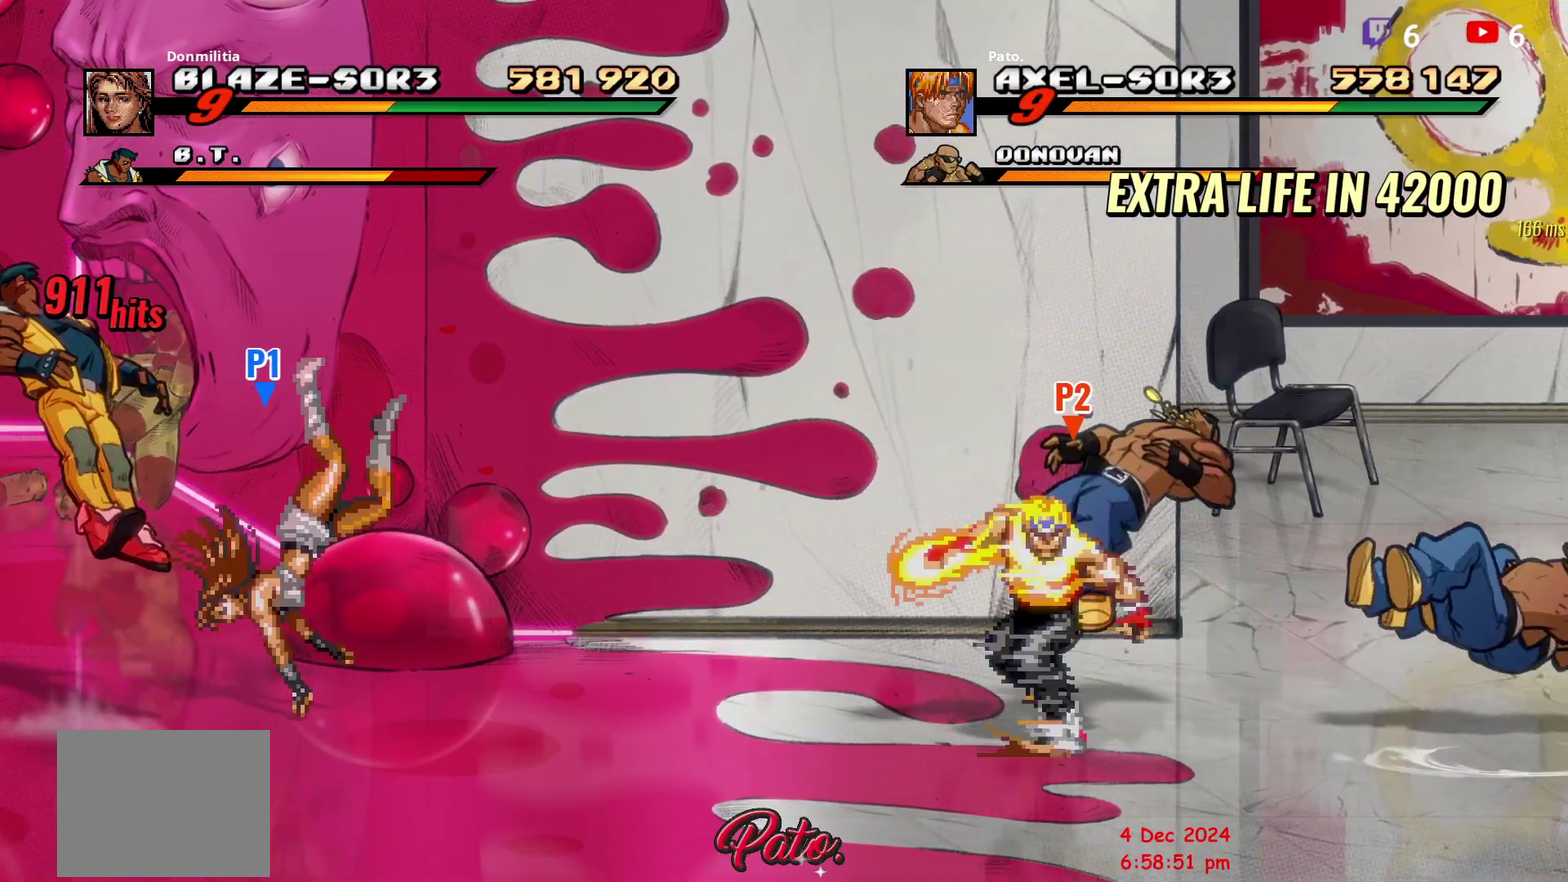
{"buttons": ["DPAD_LEFT"], "right_stick": "center", "events": [[33, "Y", "down"], [167, "Y", "up"], [467, "DPAD_LEFT", "down"]]}
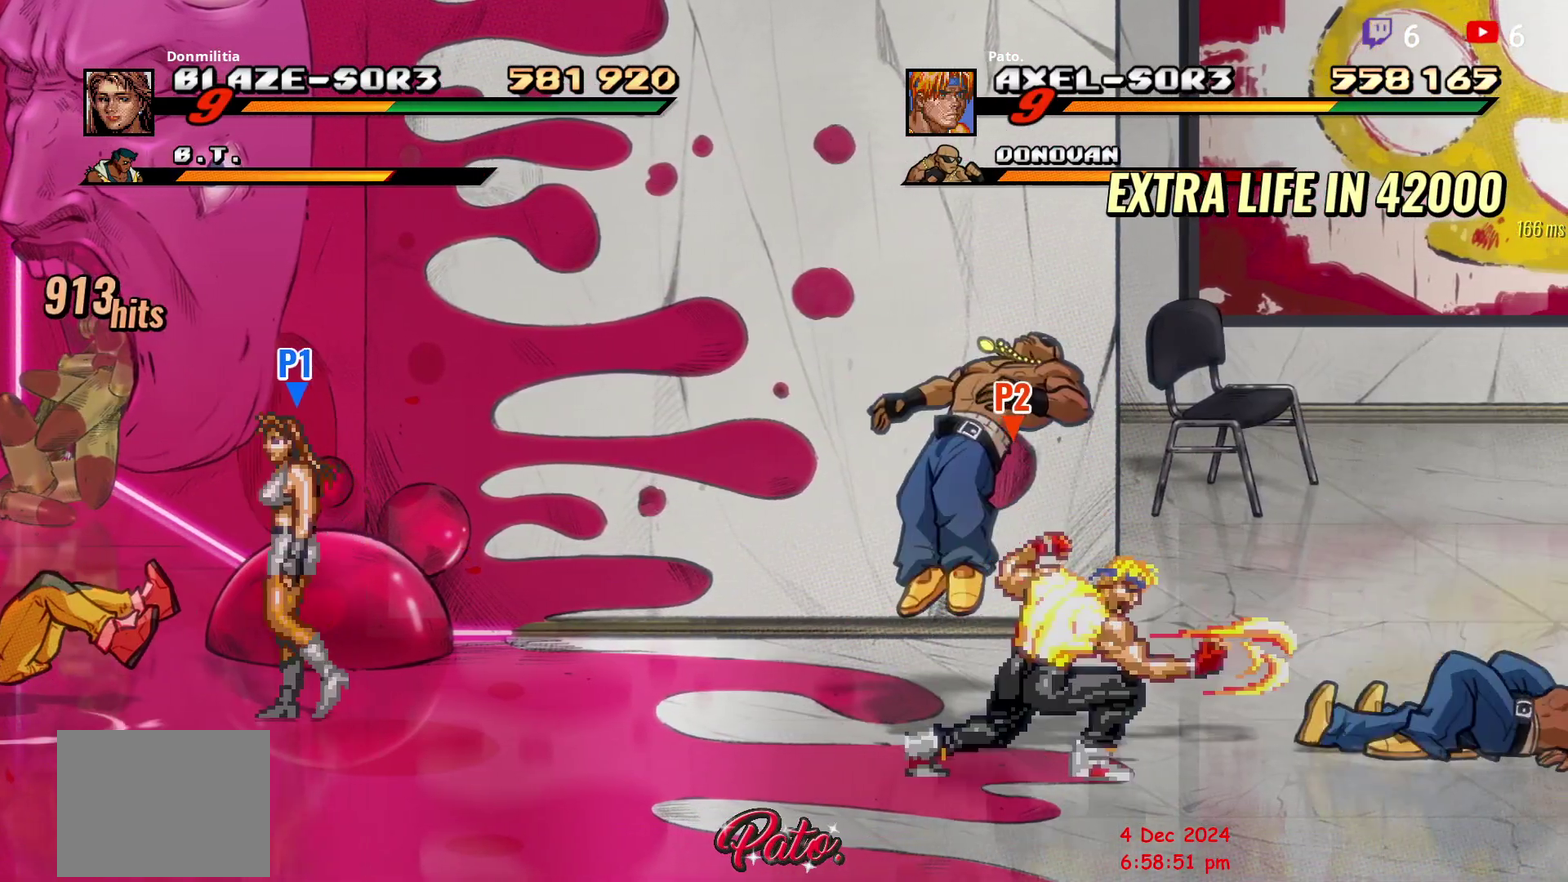
{"buttons": ["DPAD_LEFT"], "right_stick": "center", "events": [[33, "DPAD_LEFT", "up"], [83, "DPAD_LEFT", "down"]]}
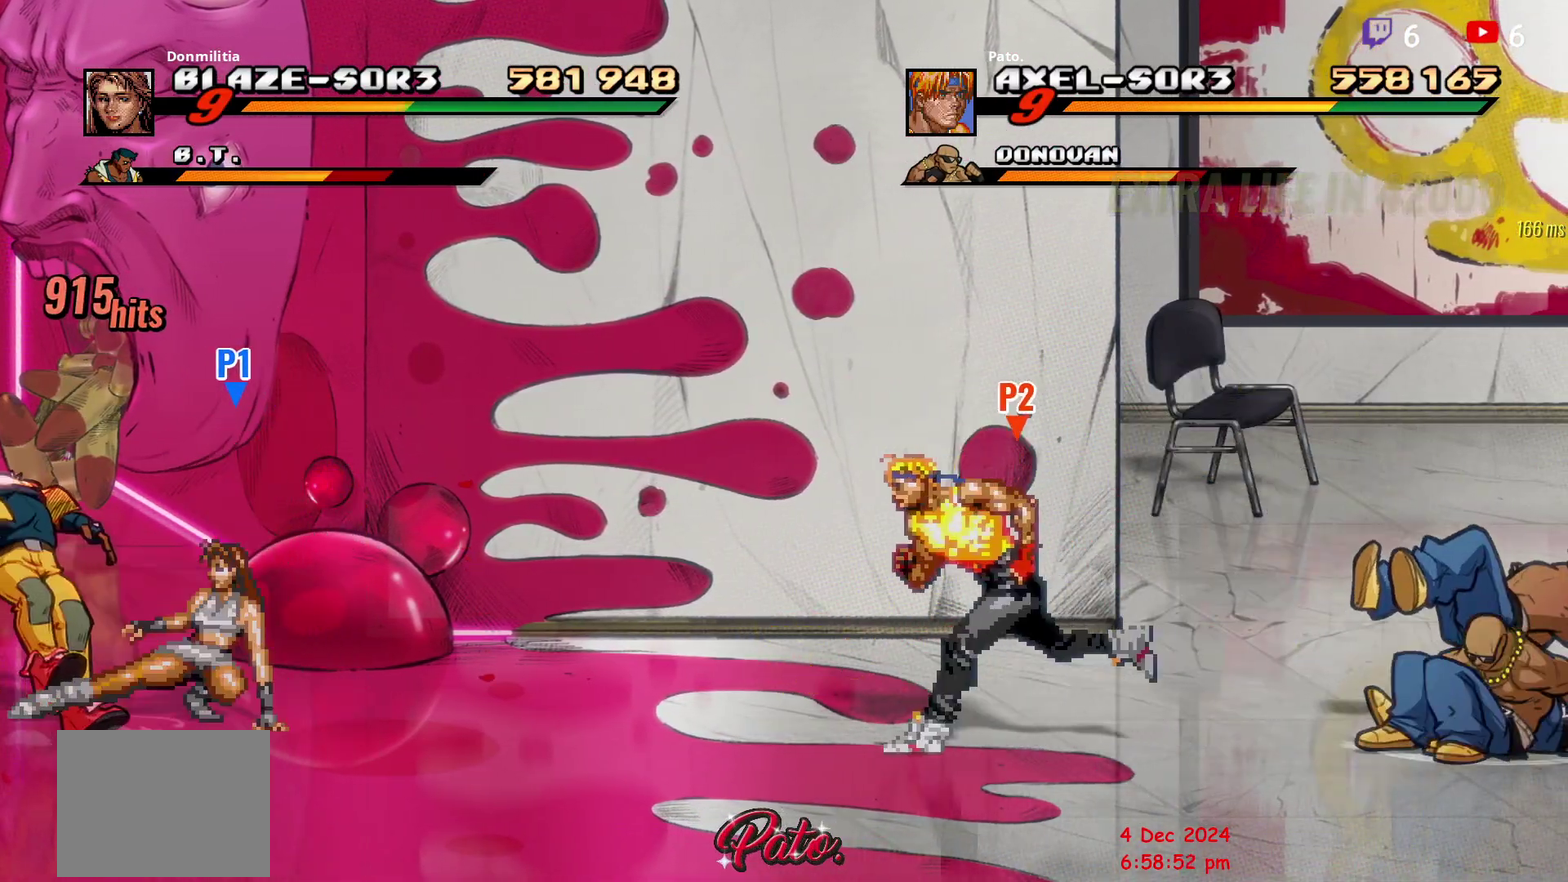
{"buttons": ["DPAD_LEFT"], "right_stick": "center", "events": []}
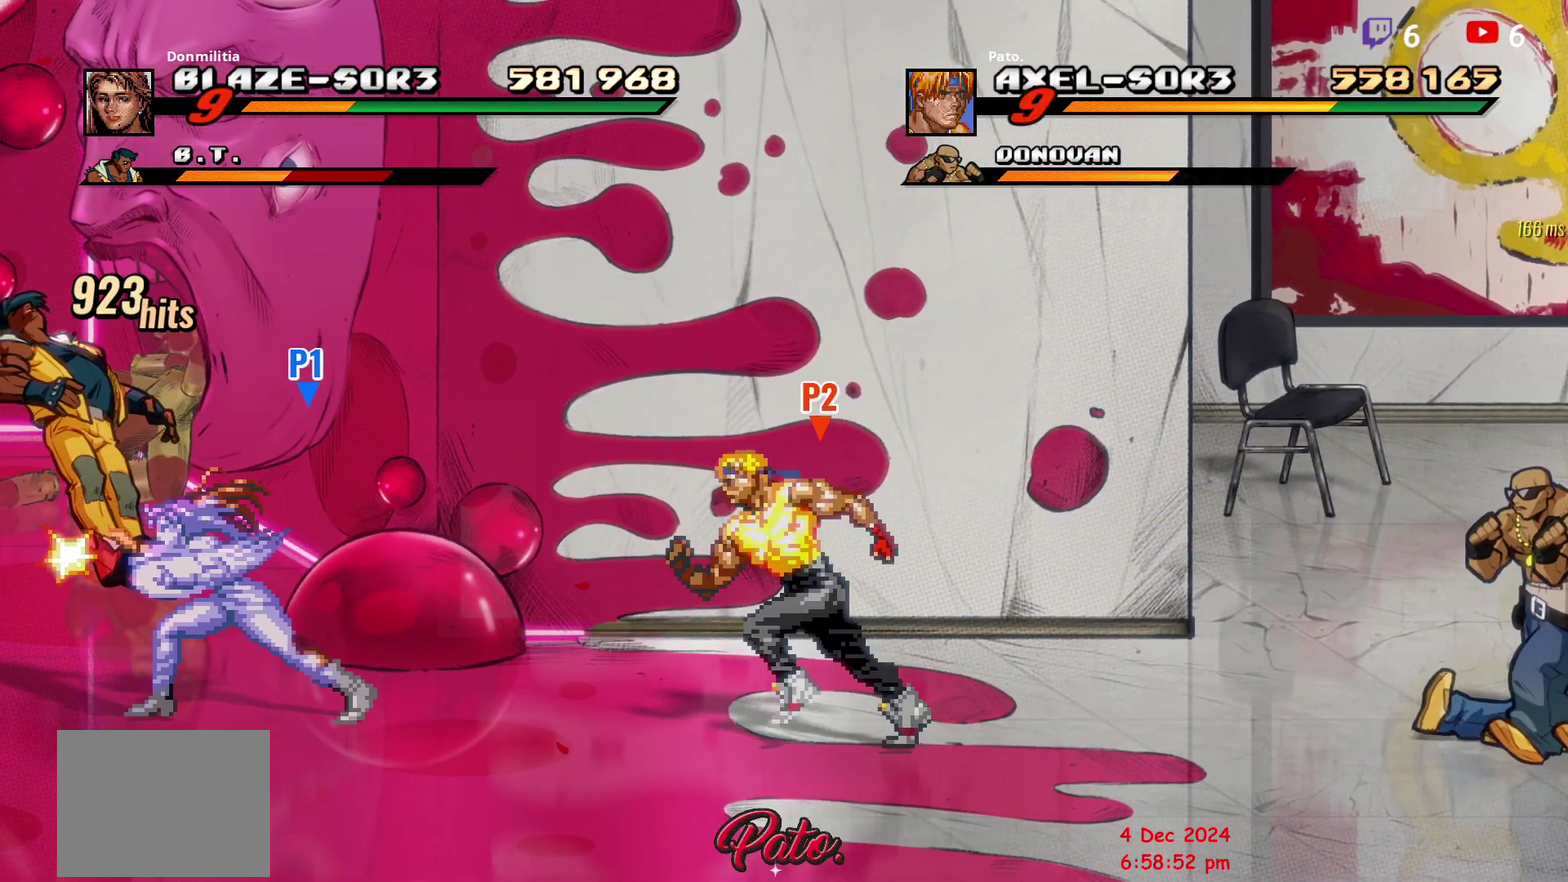
{"buttons": [], "right_stick": "center", "events": [[167, "DPAD_LEFT", "up"], [233, "DPAD_RIGHT", "down"], [367, "DPAD_RIGHT", "up"]]}
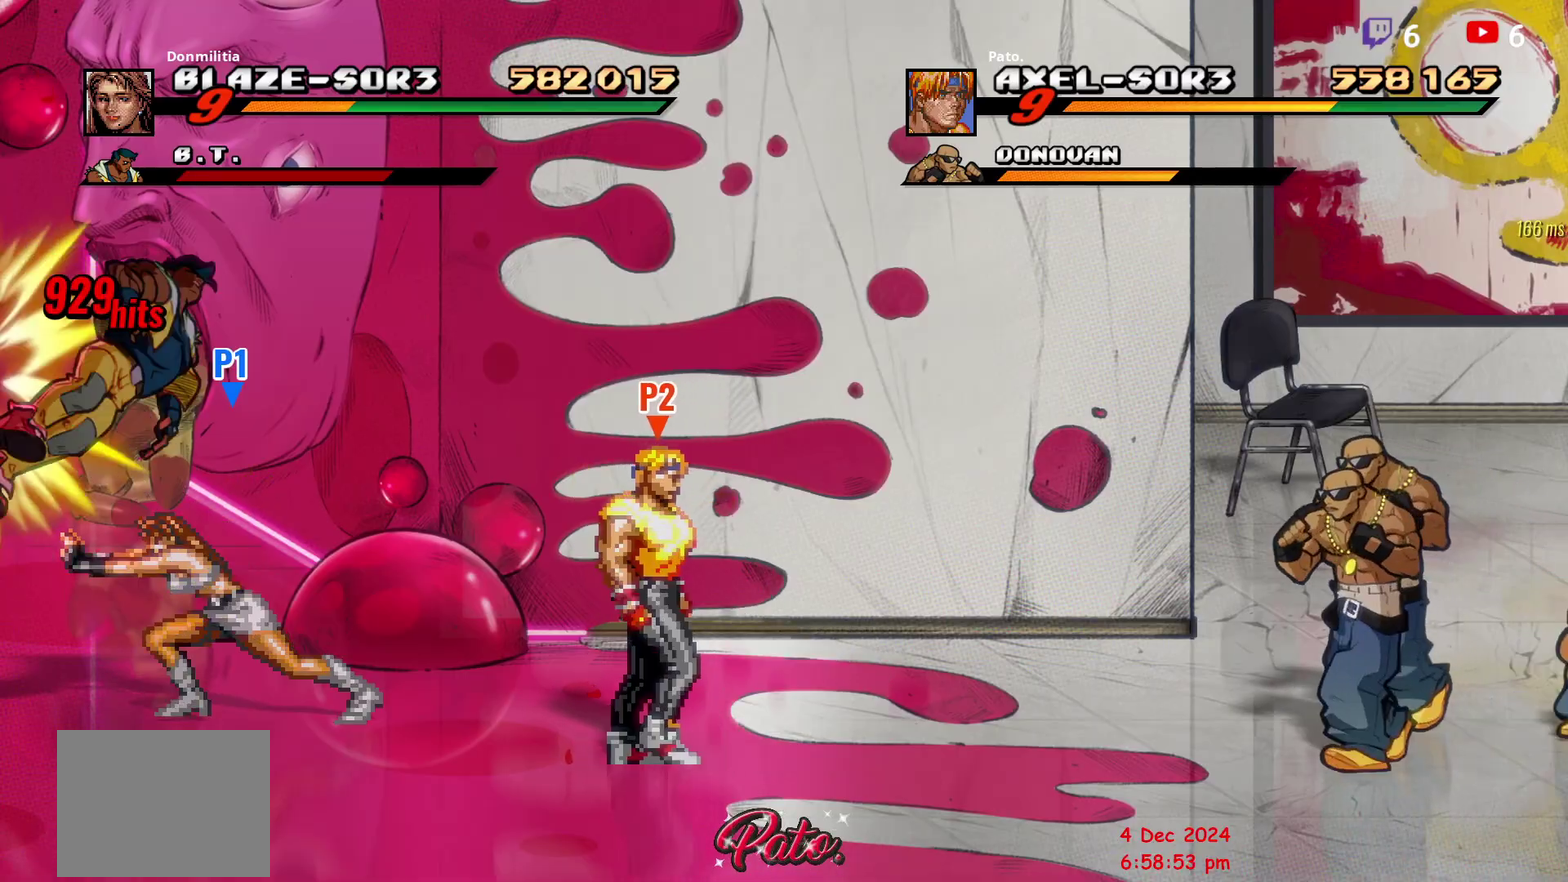
{"buttons": ["DPAD_RIGHT"], "right_stick": "center", "events": [[117, "DPAD_RIGHT", "down"]]}
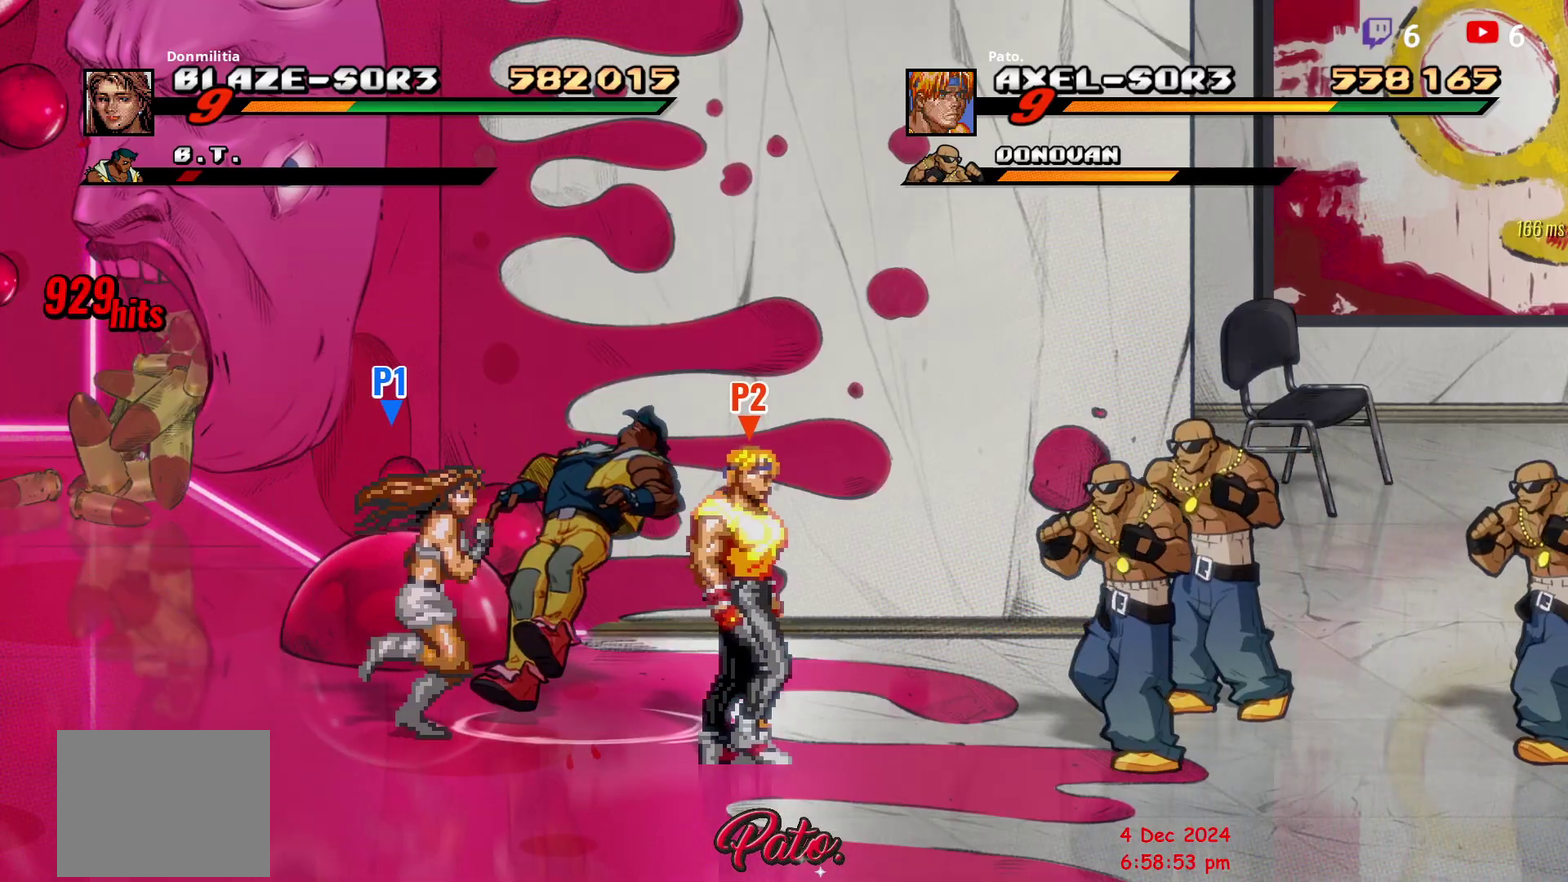
{"buttons": ["L1", "DPAD_RIGHT"], "right_stick": "center", "events": [[33, "Y", "down"], [117, "Y", "up"], [167, "Y", "down"], [233, "Y", "up"], [283, "Y", "down"], [367, "Y", "up"], [433, "L1", "down"]]}
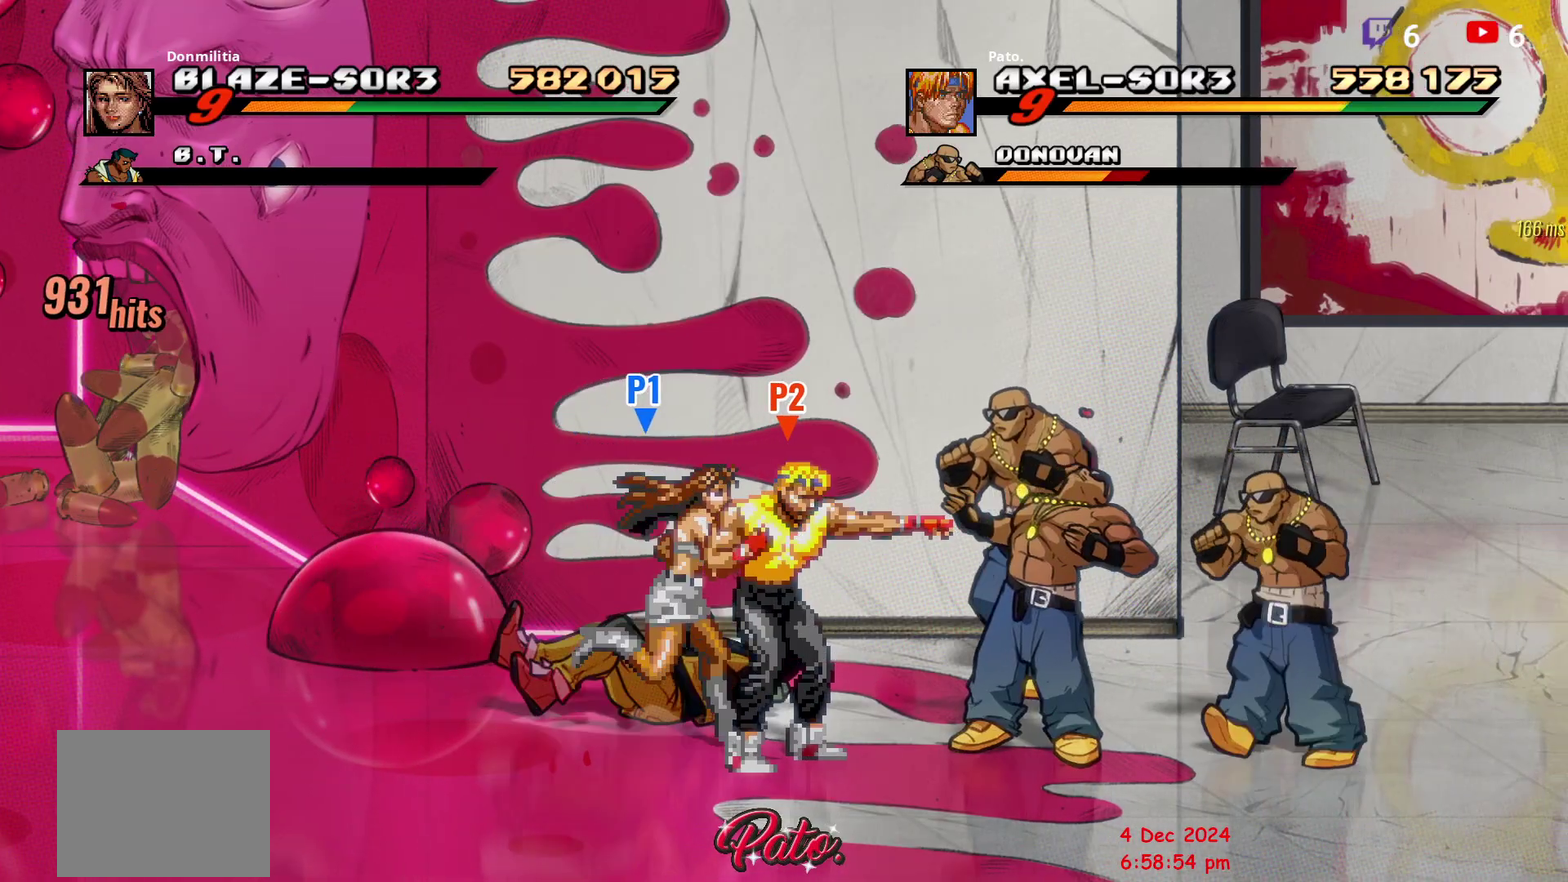
{"buttons": ["DPAD_RIGHT"], "right_stick": "center", "events": [[50, "L1", "up"]]}
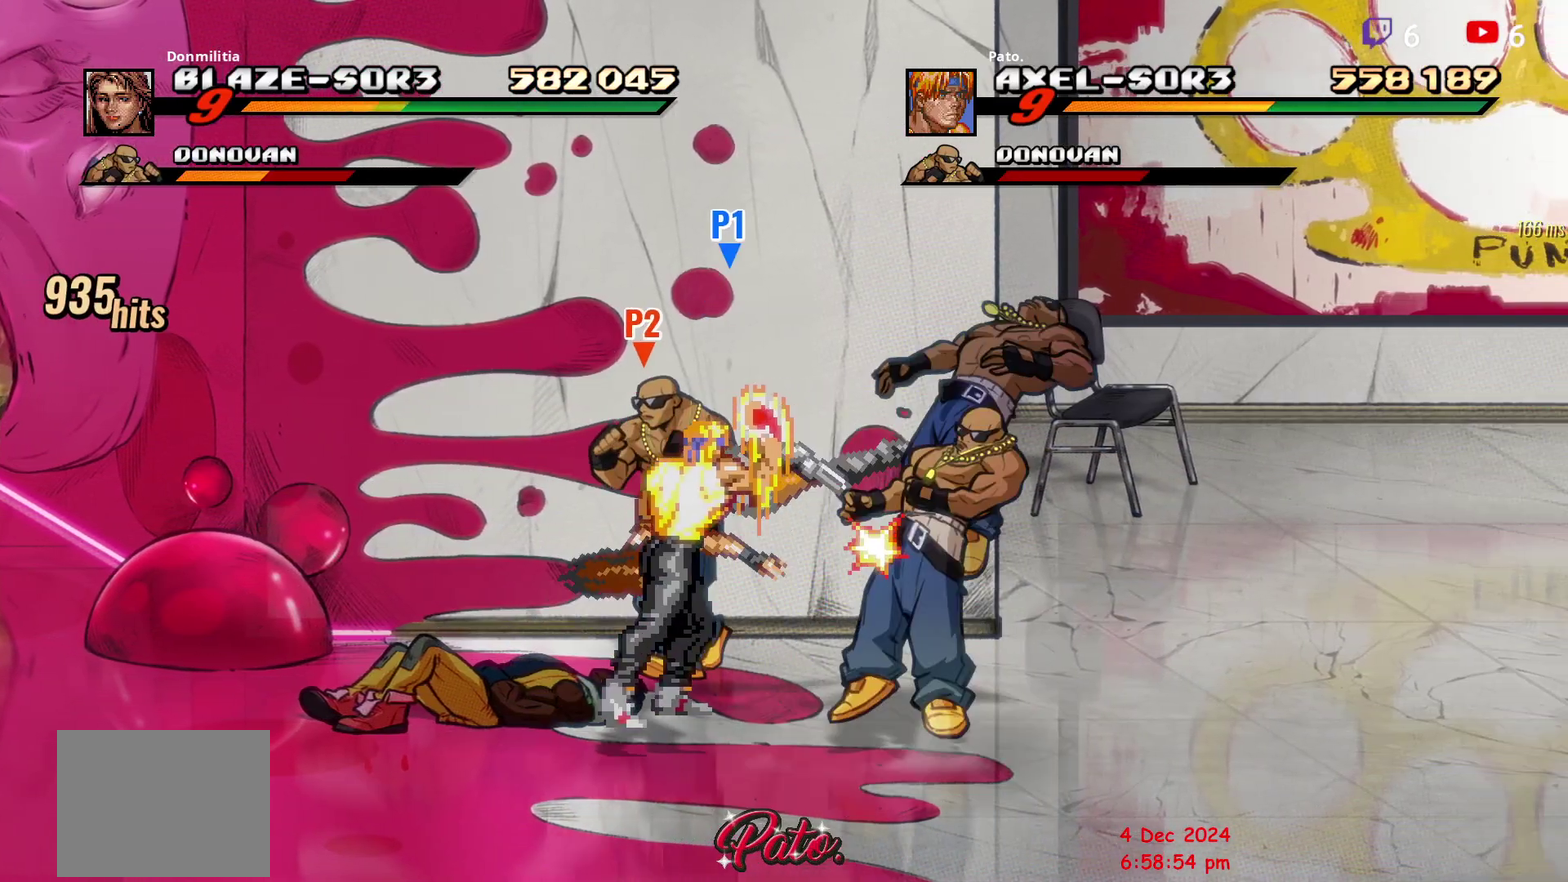
{"buttons": ["DPAD_LEFT"], "right_stick": "center", "events": [[17, "DPAD_RIGHT", "up"], [83, "Y", "down"], [200, "Y", "up"], [250, "DPAD_RIGHT", "down"], [383, "DPAD_RIGHT", "up"], [450, "DPAD_LEFT", "down"]]}
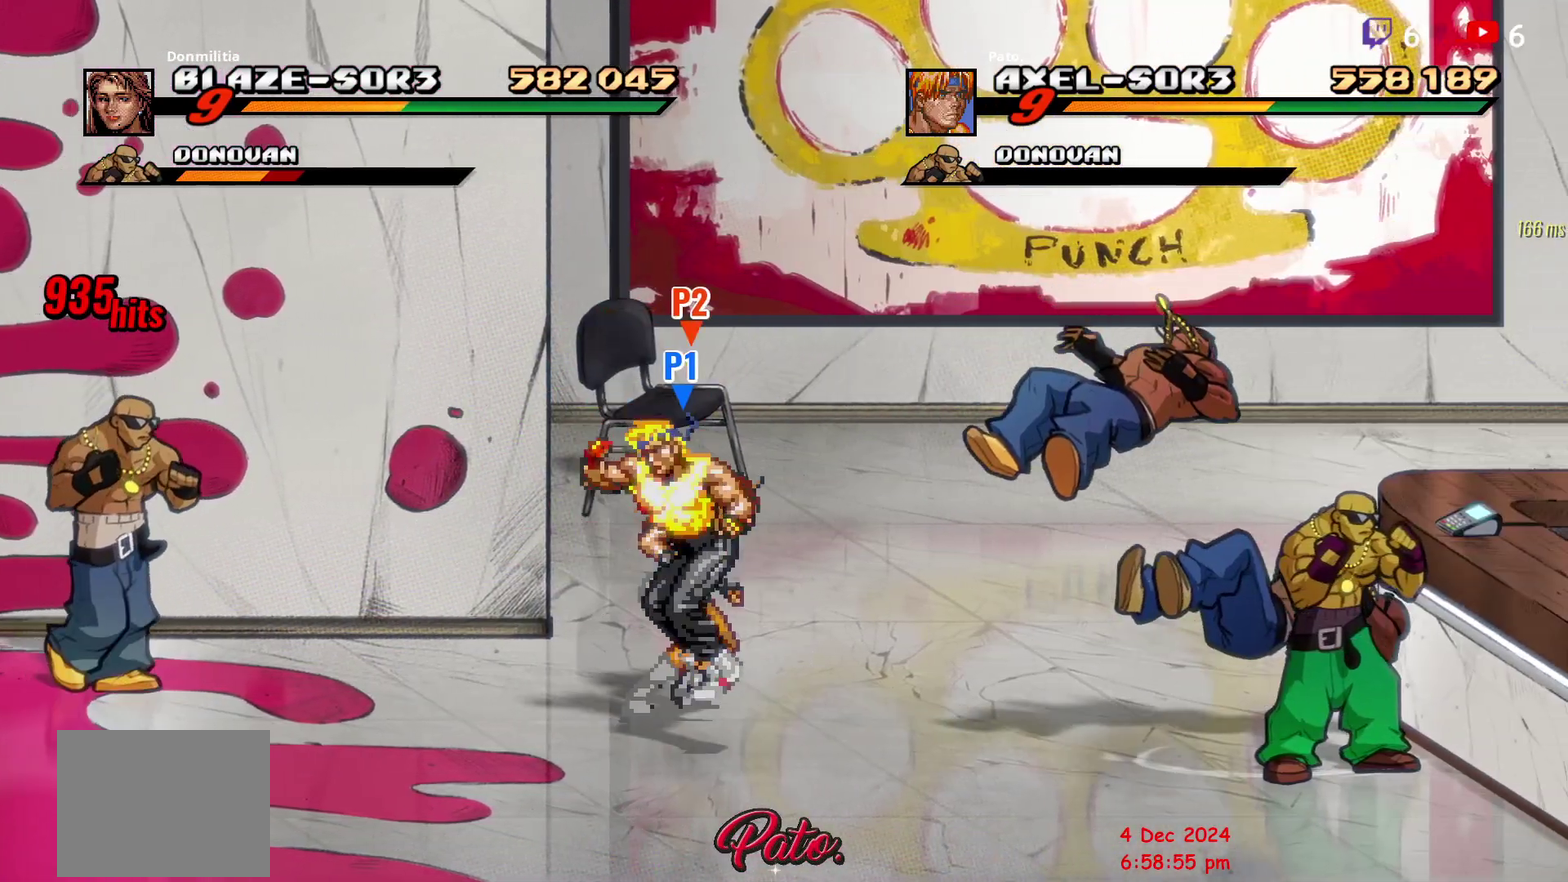
{"buttons": ["Y", "DPAD_LEFT"], "right_stick": "center", "events": [[367, "Y", "down"], [433, "Y", "up"], [500, "Y", "down"]]}
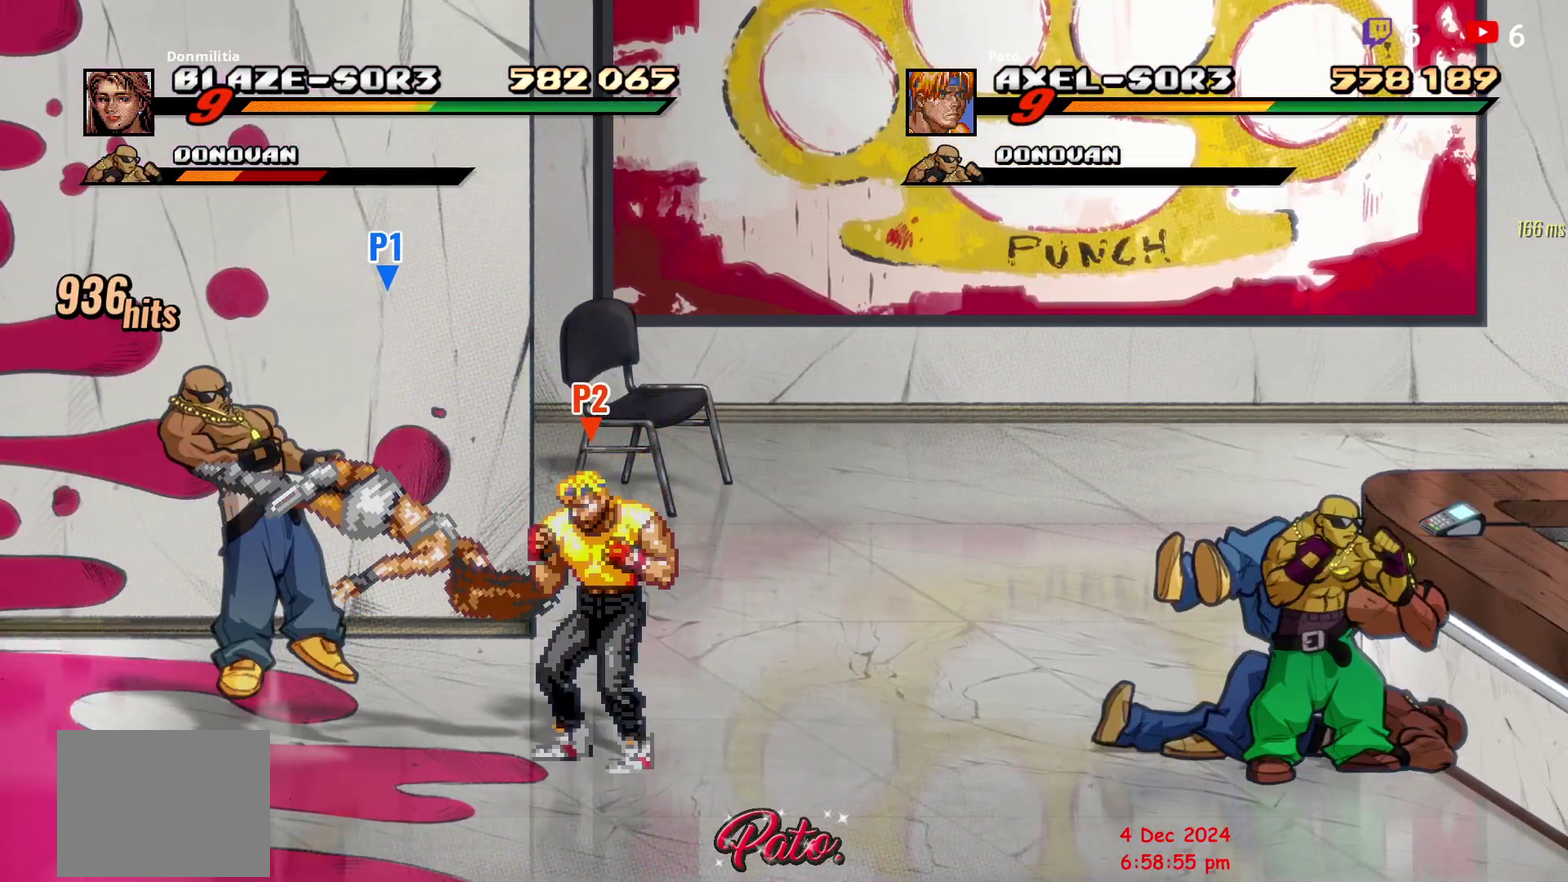
{"buttons": ["DPAD_RIGHT"], "right_stick": "center", "events": [[17, "DPAD_LEFT", "up"], [100, "Y", "up"], [483, "DPAD_RIGHT", "down"]]}
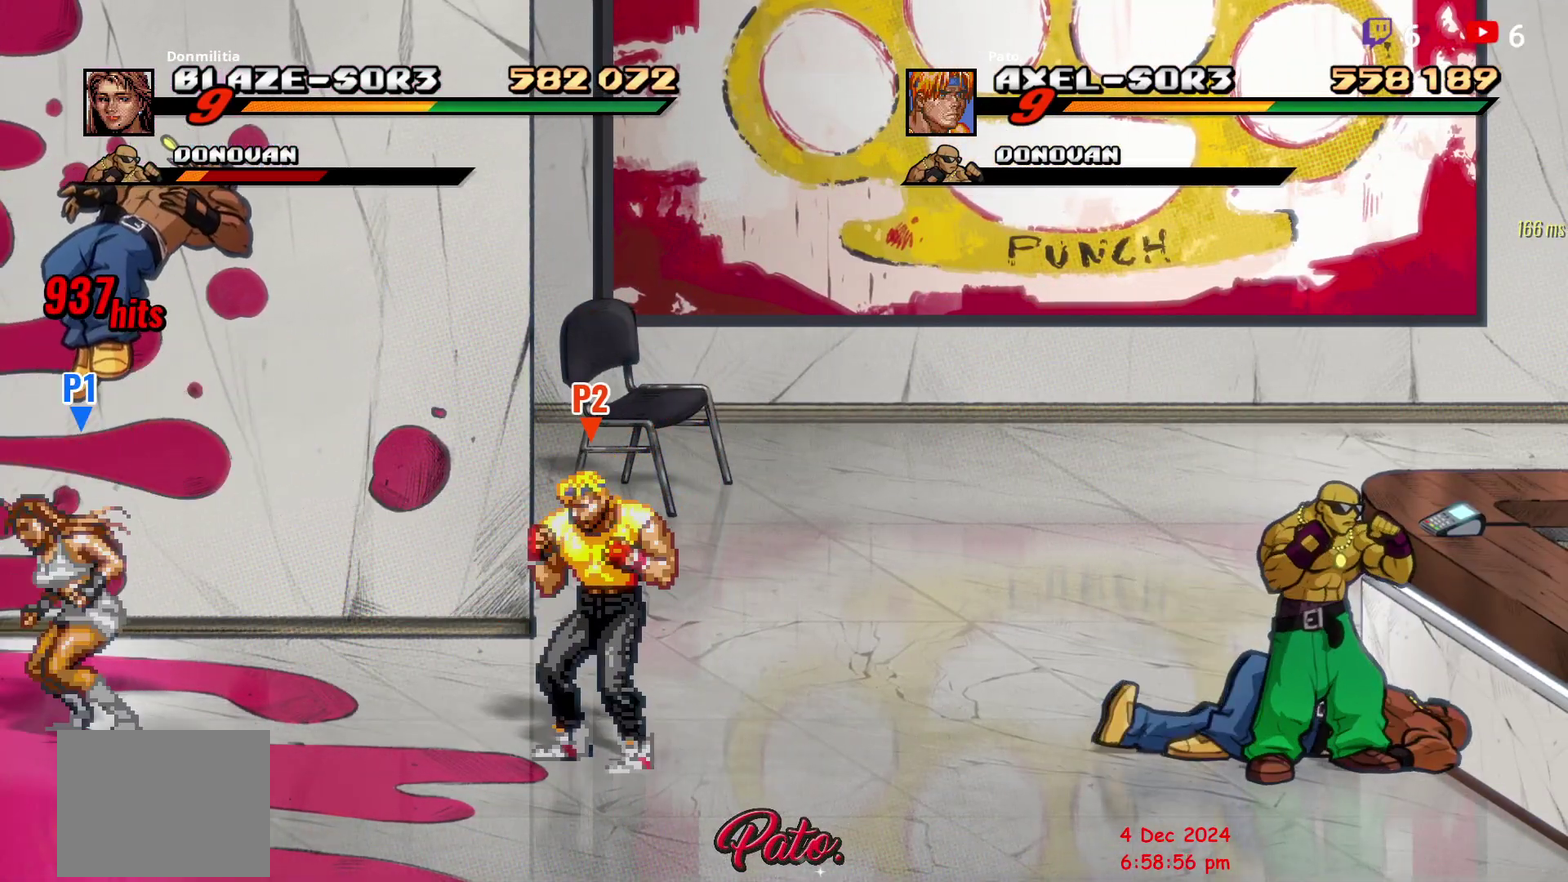
{"buttons": ["L1", "DPAD_RIGHT"], "right_stick": "center", "events": [[33, "DPAD_RIGHT", "up"], [117, "DPAD_RIGHT", "down"], [467, "L1", "down"]]}
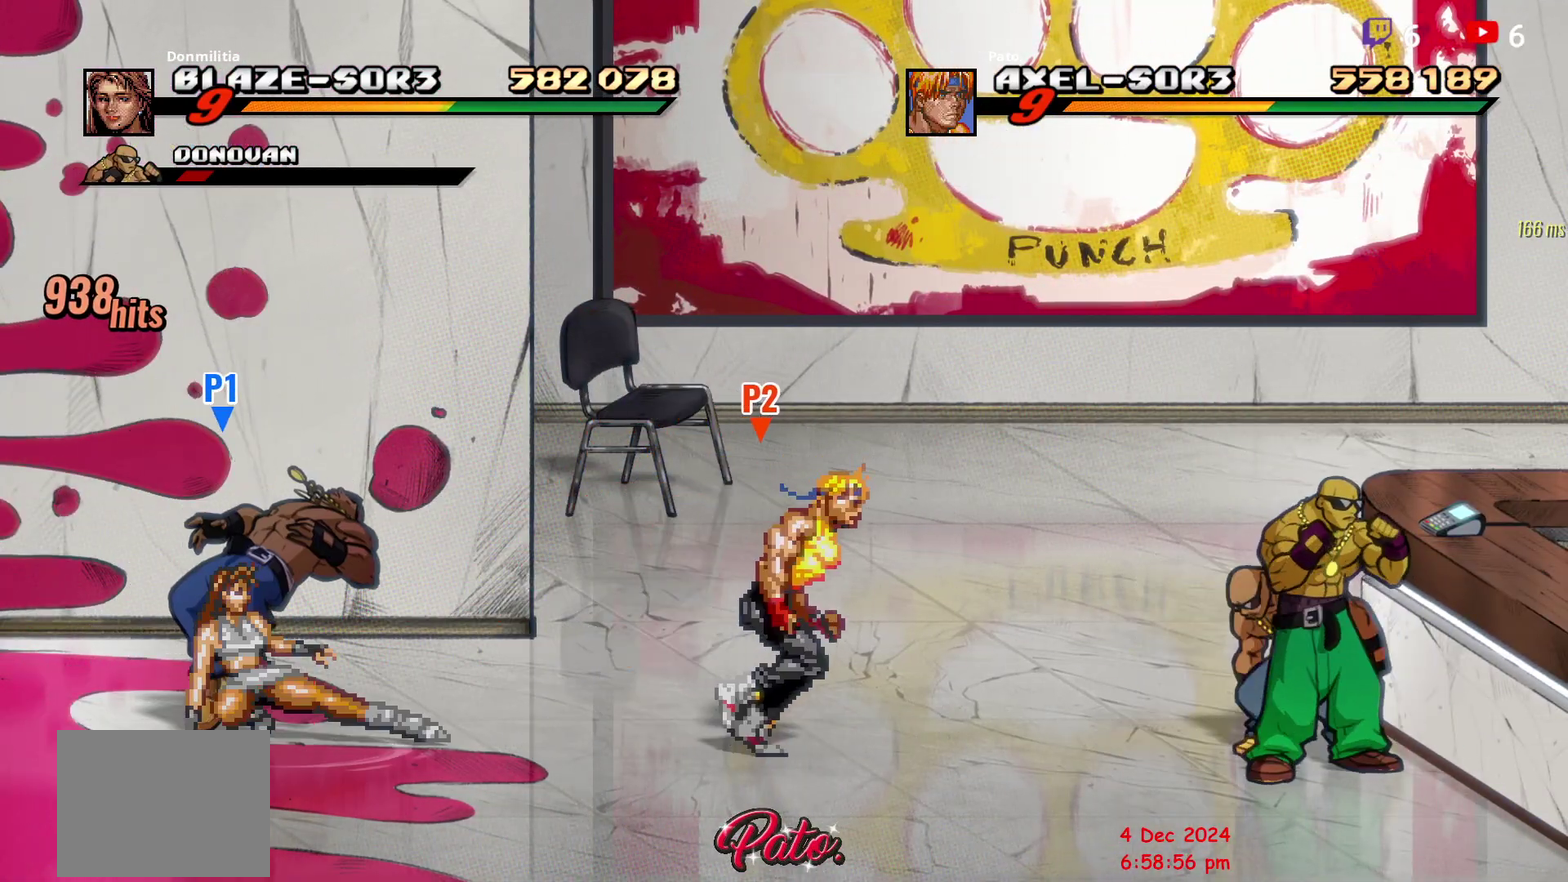
{"buttons": [], "right_stick": "center", "events": [[83, "L1", "up"], [500, "DPAD_RIGHT", "up"]]}
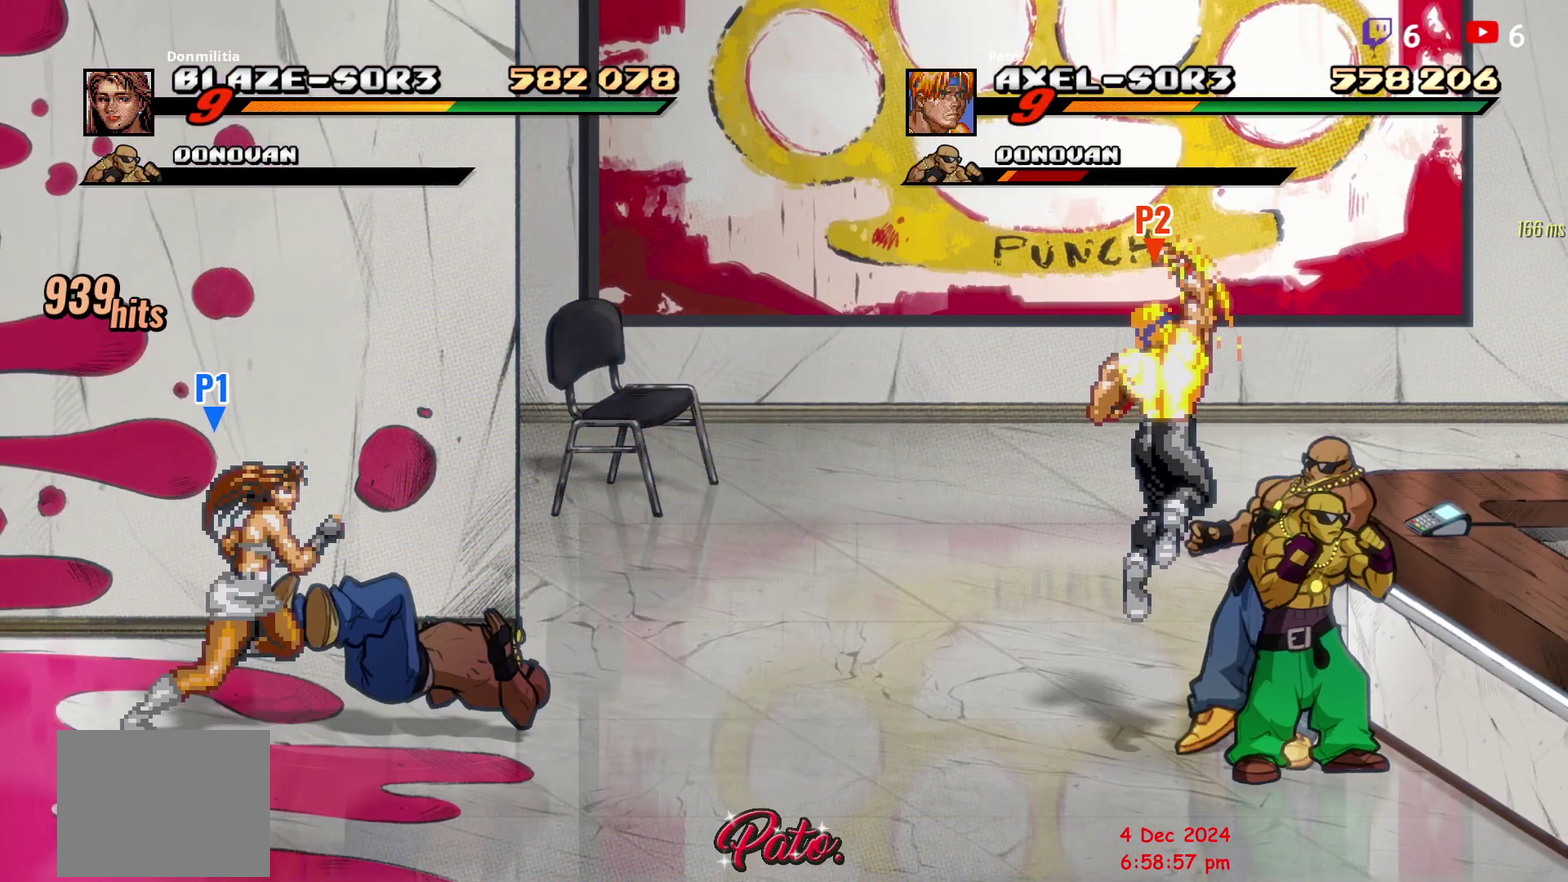
{"buttons": [], "right_stick": "center", "events": [[167, "L1", "down"], [267, "L1", "up"]]}
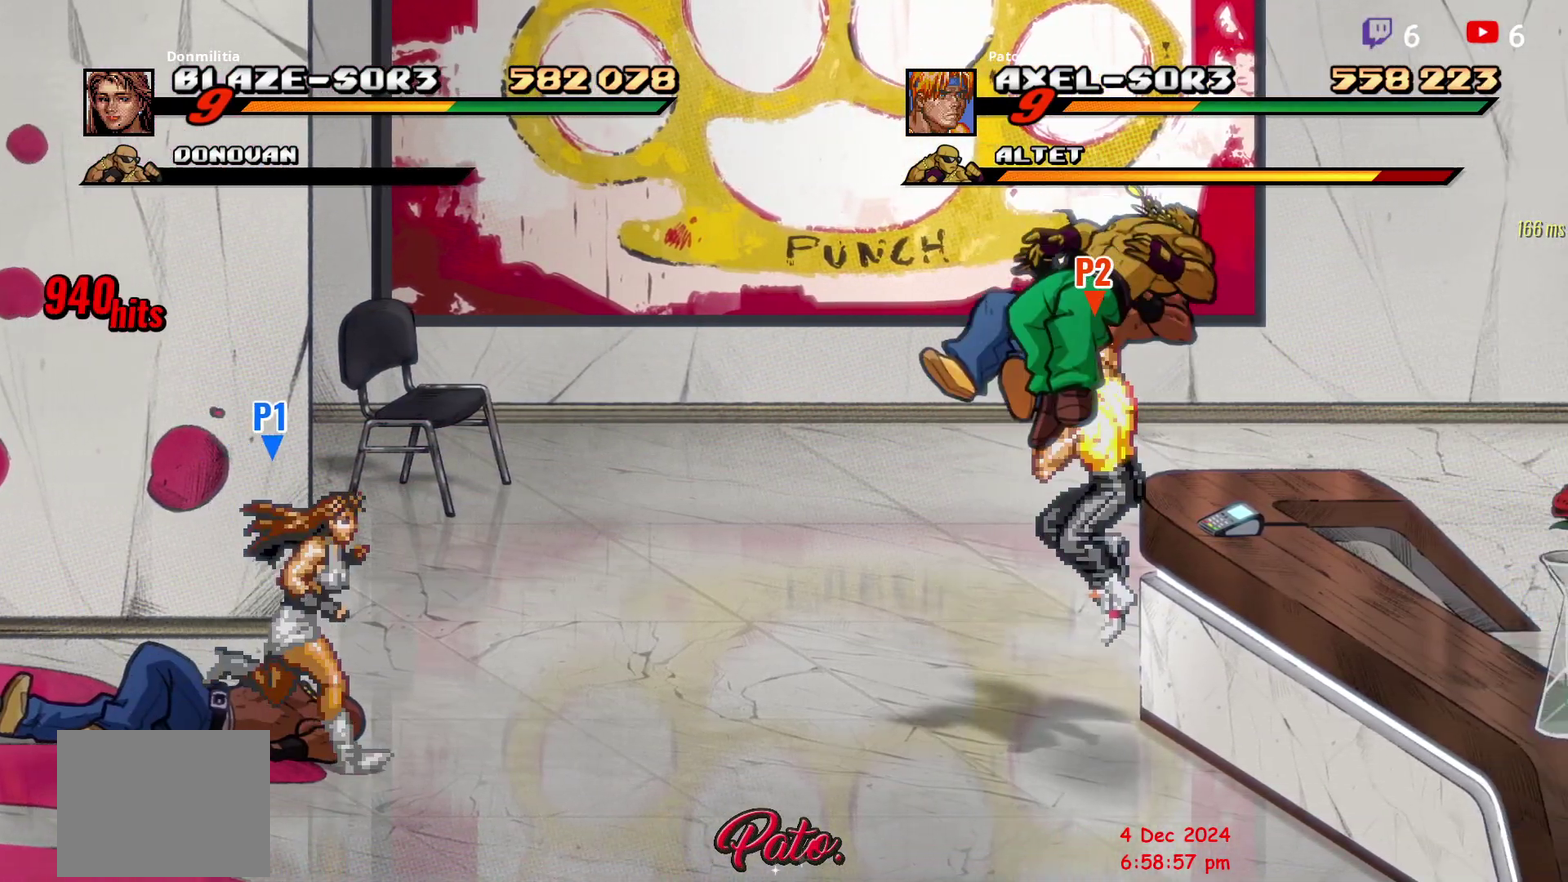
{"buttons": ["Y", "DPAD_RIGHT"], "right_stick": "center", "events": [[17, "Y", "down"], [83, "Y", "up"], [150, "Y", "down"], [200, "DPAD_RIGHT", "down"], [217, "Y", "up"], [250, "DPAD_RIGHT", "up"], [300, "DPAD_RIGHT", "down"], [317, "Y", "down"], [333, "DPAD_RIGHT", "up"], [367, "DPAD_RIGHT", "down"], [417, "Y", "up"], [433, "DPAD_RIGHT", "up"], [467, "DPAD_RIGHT", "down"], [500, "Y", "down"]]}
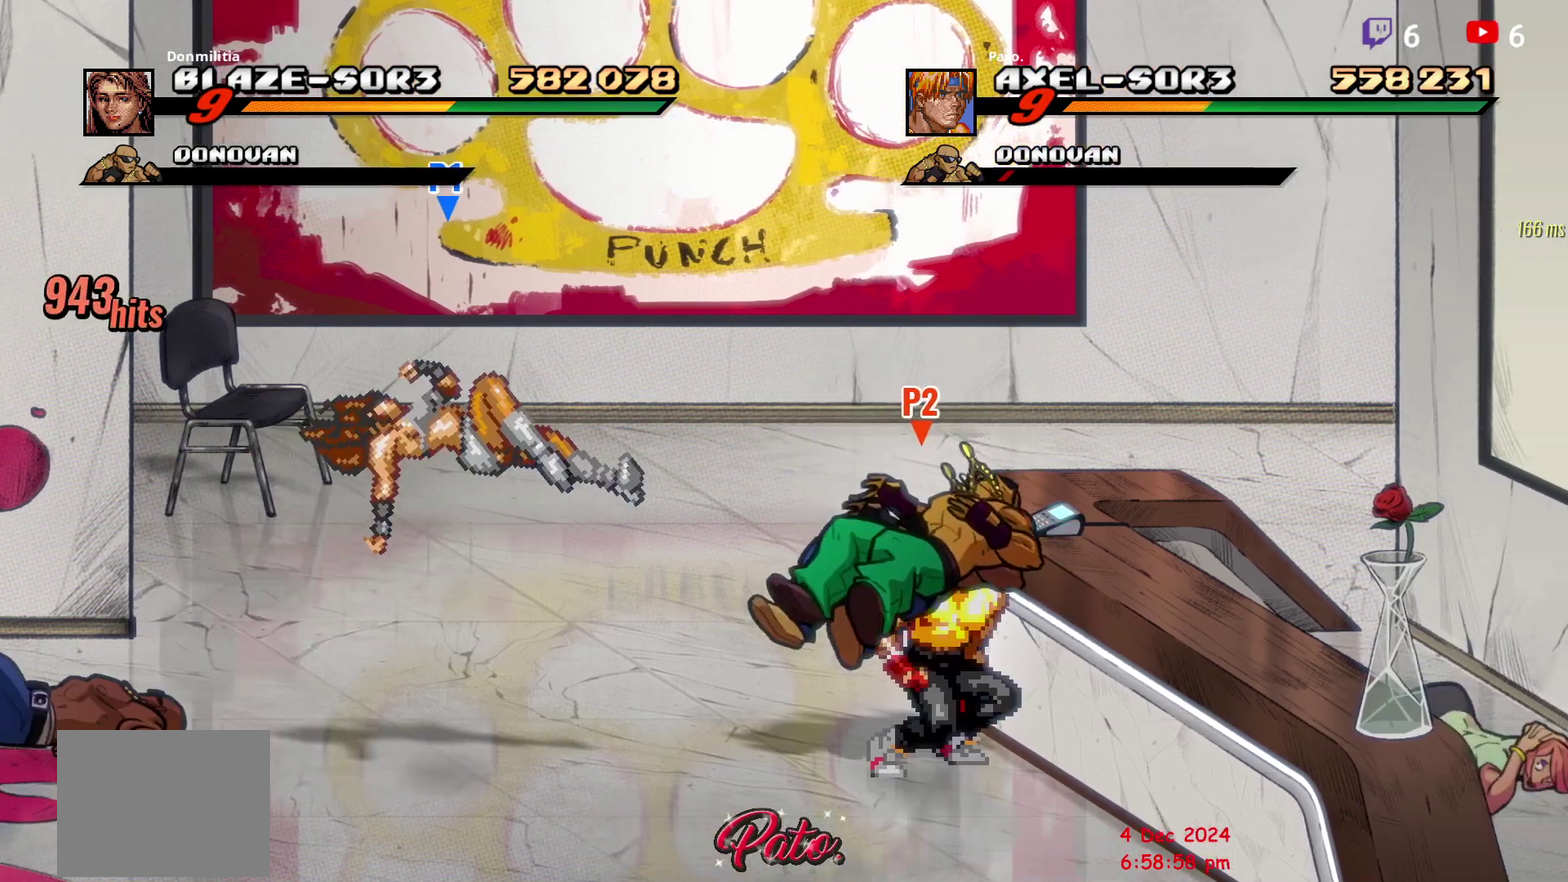
{"buttons": [], "right_stick": "center", "events": [[17, "Y", "up"], [83, "Y", "down"], [150, "DPAD_RIGHT", "up"], [167, "Y", "up"], [200, "Y", "down"], [283, "Y", "up"], [333, "Y", "down"], [450, "Y", "up"]]}
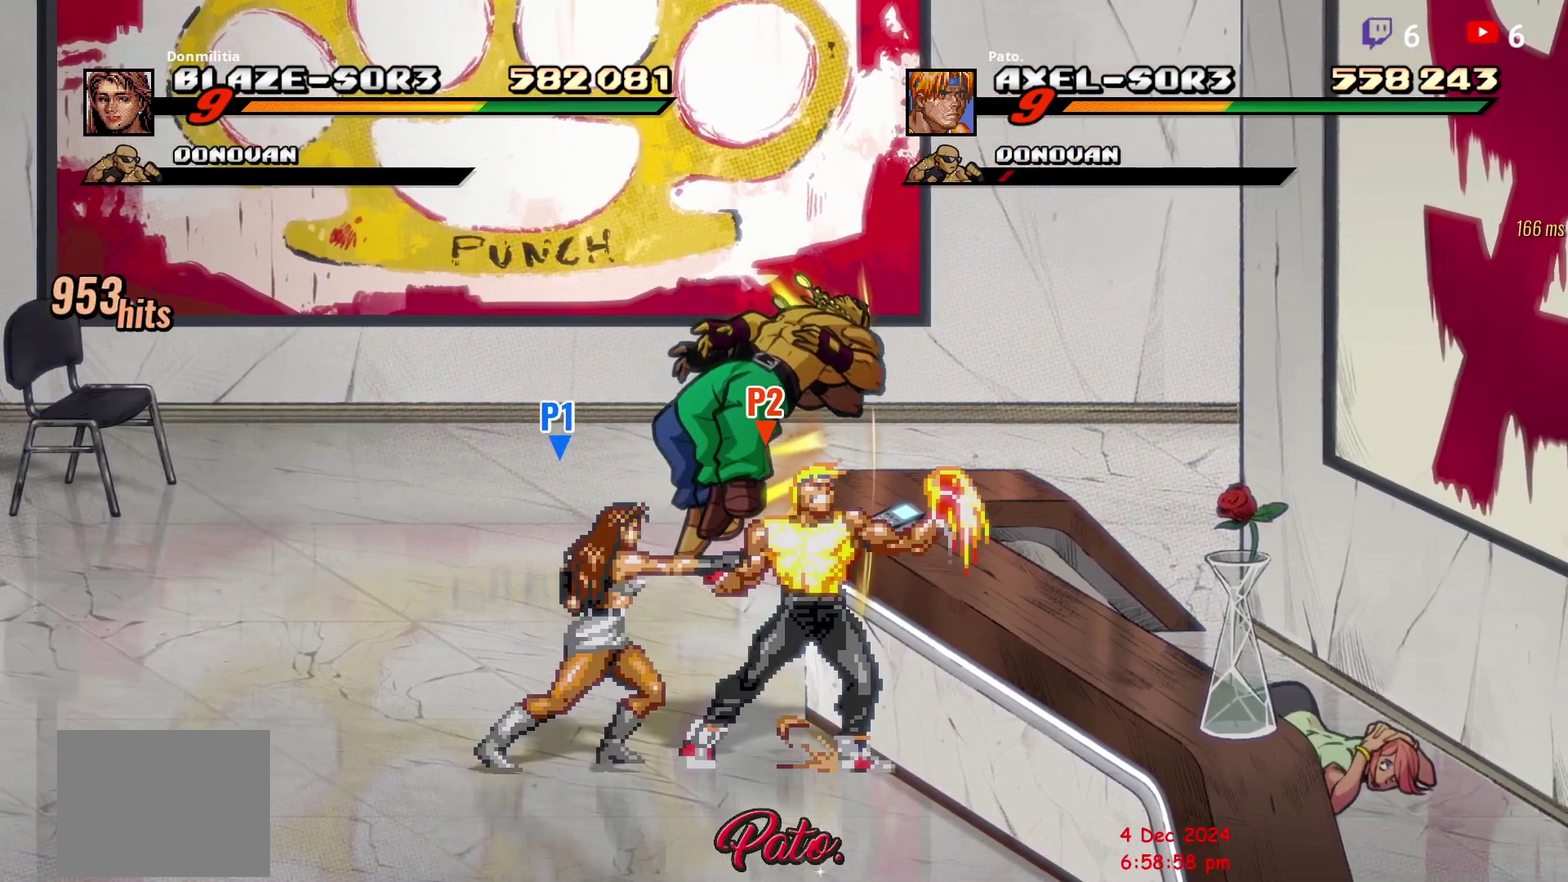
{"buttons": ["Y", "DPAD_LEFT"], "right_stick": "center", "events": [[100, "Y", "down"], [183, "Y", "up"], [200, "DPAD_LEFT", "down"], [233, "Y", "down"], [300, "Y", "up"], [350, "Y", "down"], [433, "Y", "up"], [483, "Y", "down"]]}
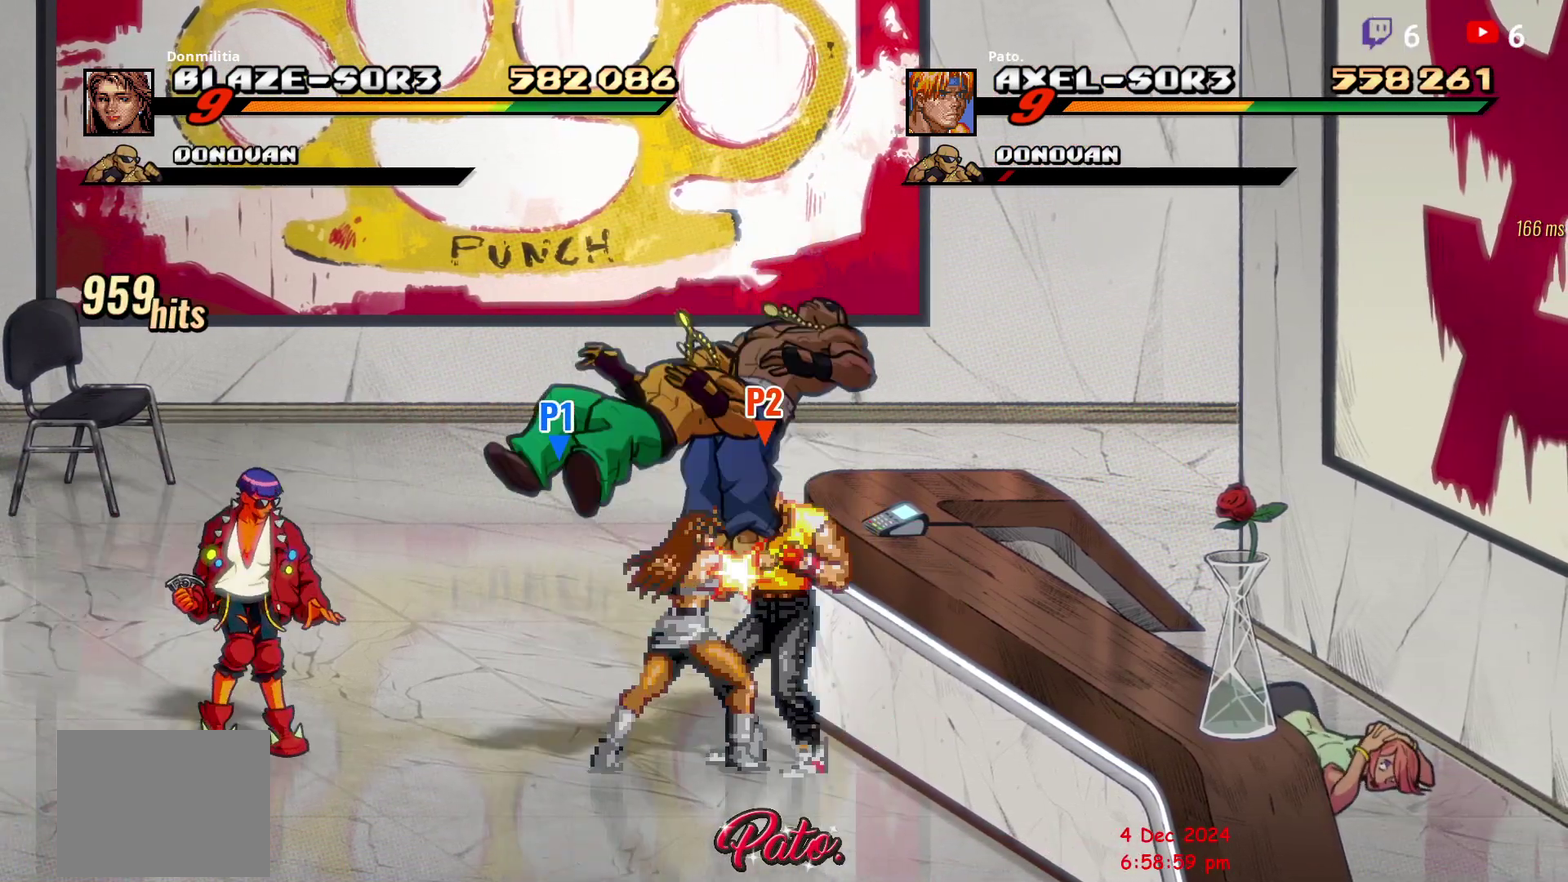
{"buttons": ["Y"], "right_stick": "center", "events": [[50, "Y", "up"], [67, "DPAD_LEFT", "up"], [167, "Y", "down"], [233, "Y", "up"], [300, "Y", "down"], [367, "Y", "up"], [433, "Y", "down"]]}
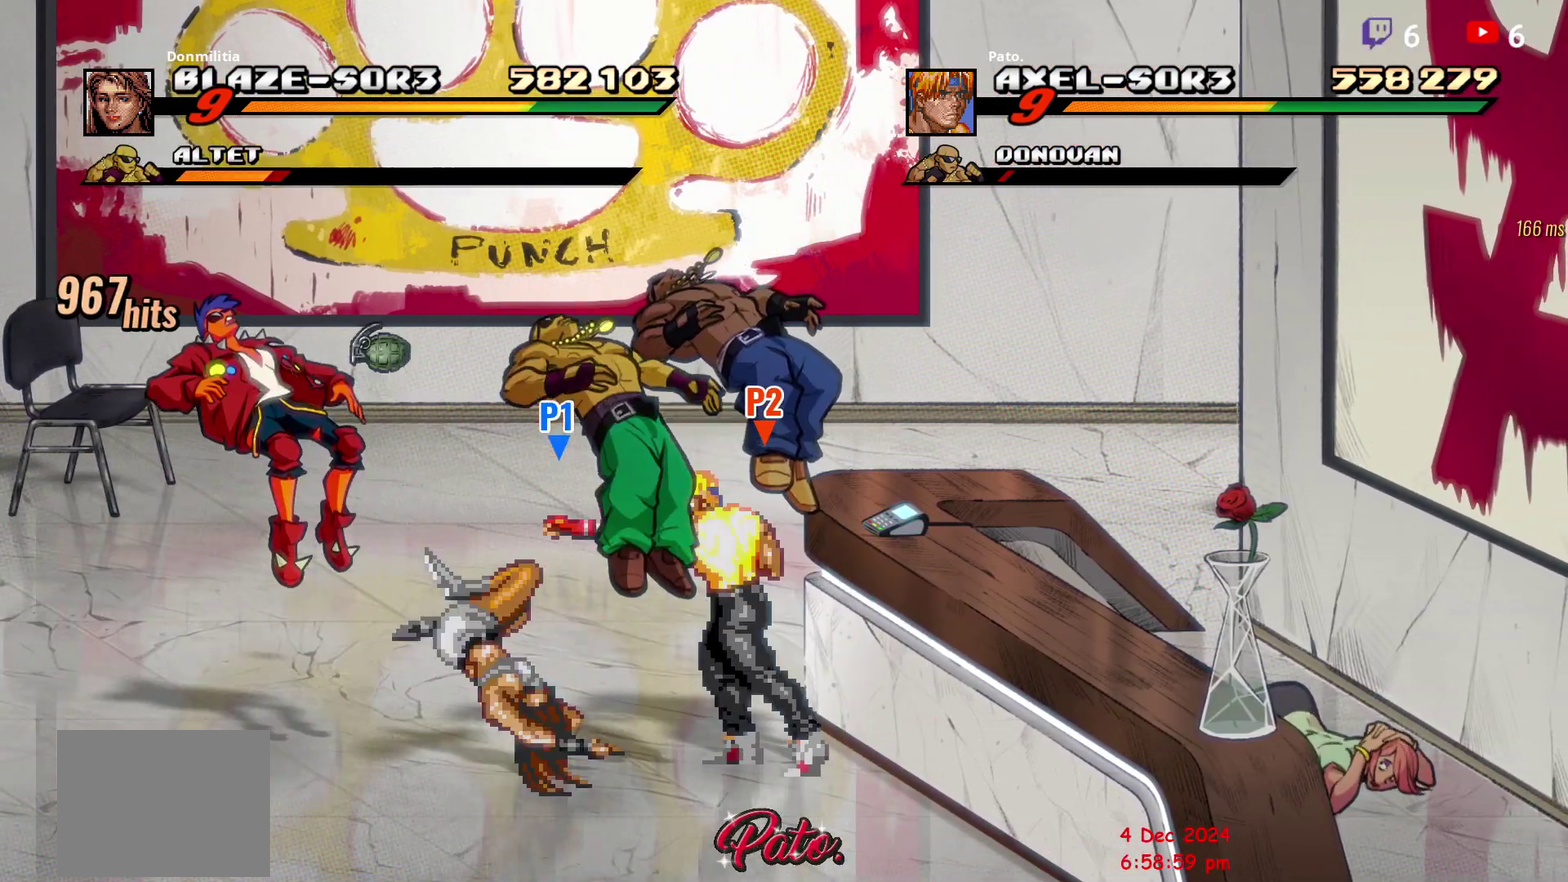
{"buttons": [], "right_stick": "center", "events": [[17, "Y", "up"], [83, "Y", "down"], [150, "Y", "up"], [233, "Y", "down"], [333, "Y", "up"], [417, "Y", "down"], [500, "Y", "up"]]}
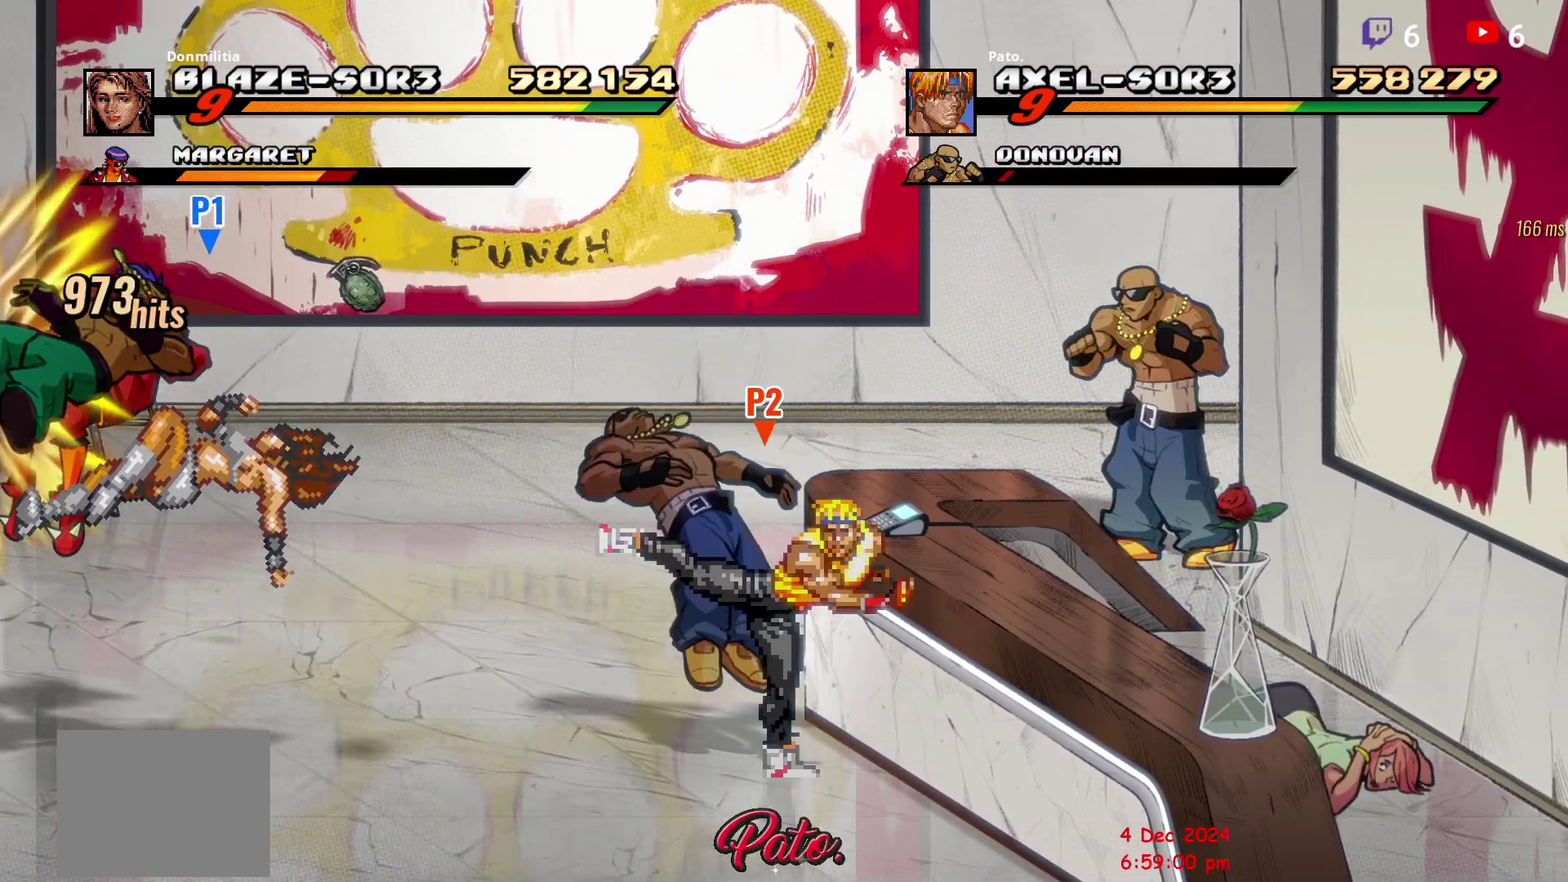
{"buttons": [], "right_stick": "center", "events": [[317, "R1", "down"], [433, "R1", "up"]]}
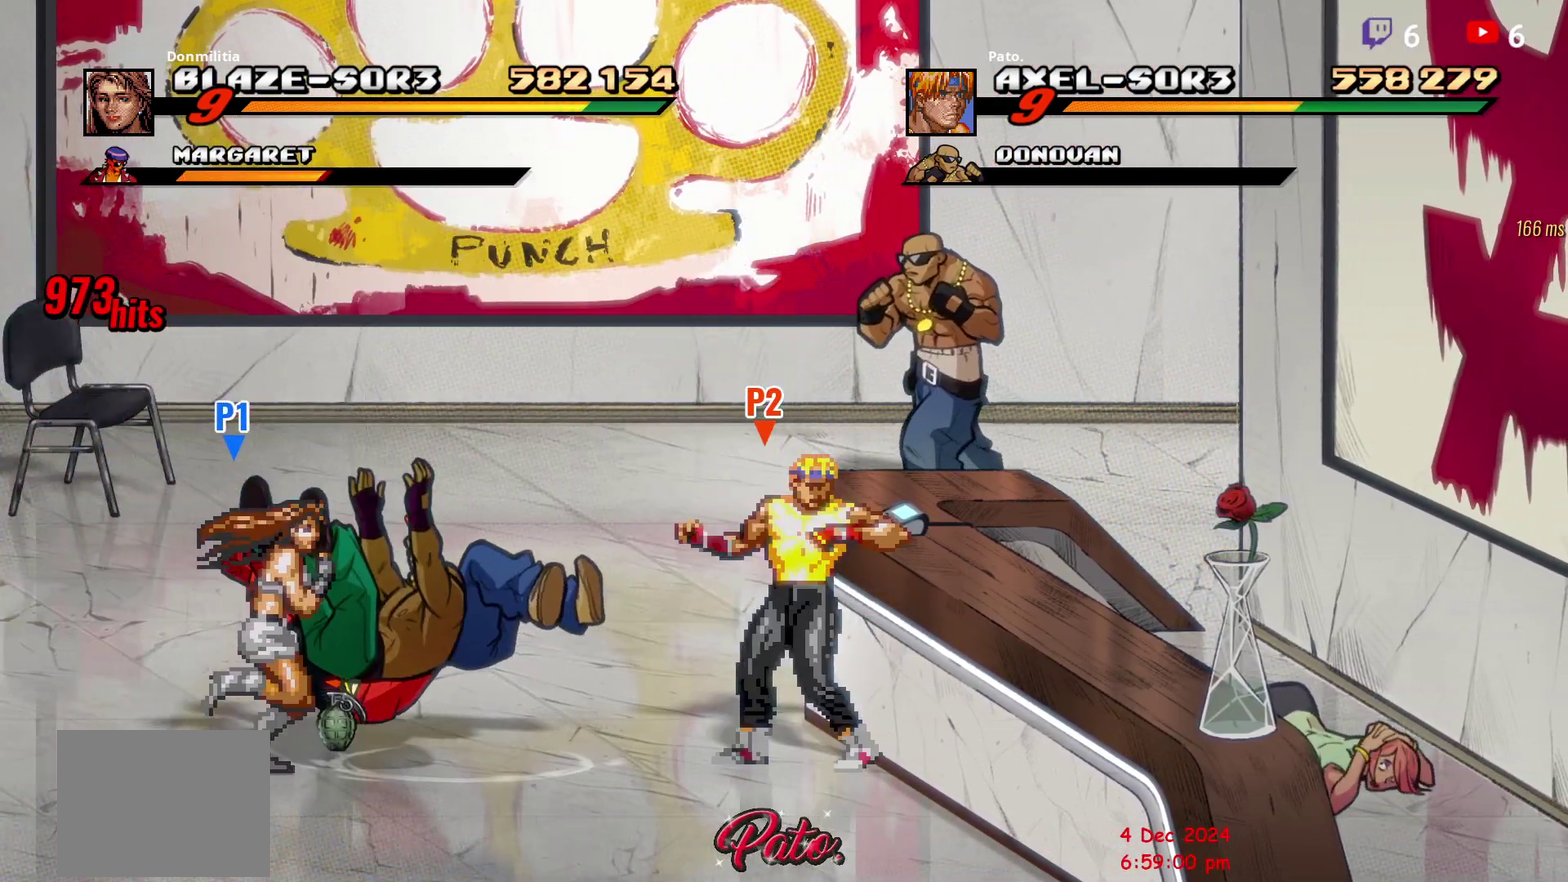
{"buttons": [], "right_stick": "center", "events": [[33, "DPAD_UP", "down"], [400, "DPAD_UP", "up"], [400, "Y", "down"], [450, "Y", "up"]]}
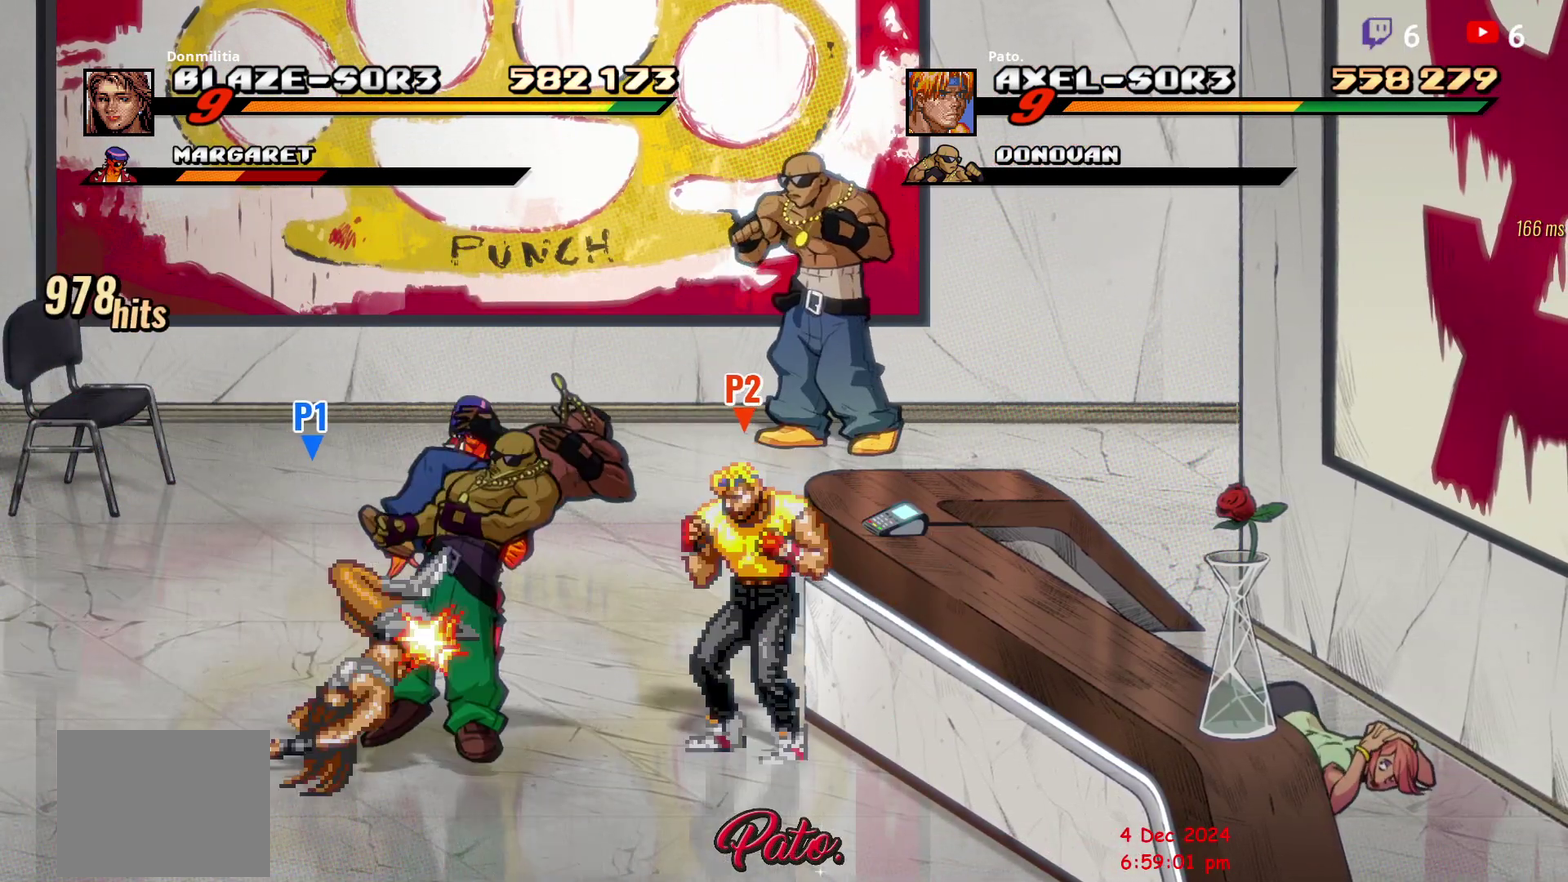
{"buttons": ["Y", "DPAD_UP"], "right_stick": "center", "events": [[17, "DPAD_RIGHT", "down"], [133, "Y", "down"], [183, "DPAD_UP", "down"], [200, "Y", "up"], [283, "Y", "down"], [367, "DPAD_RIGHT", "up"], [367, "Y", "up"], [433, "Y", "down"]]}
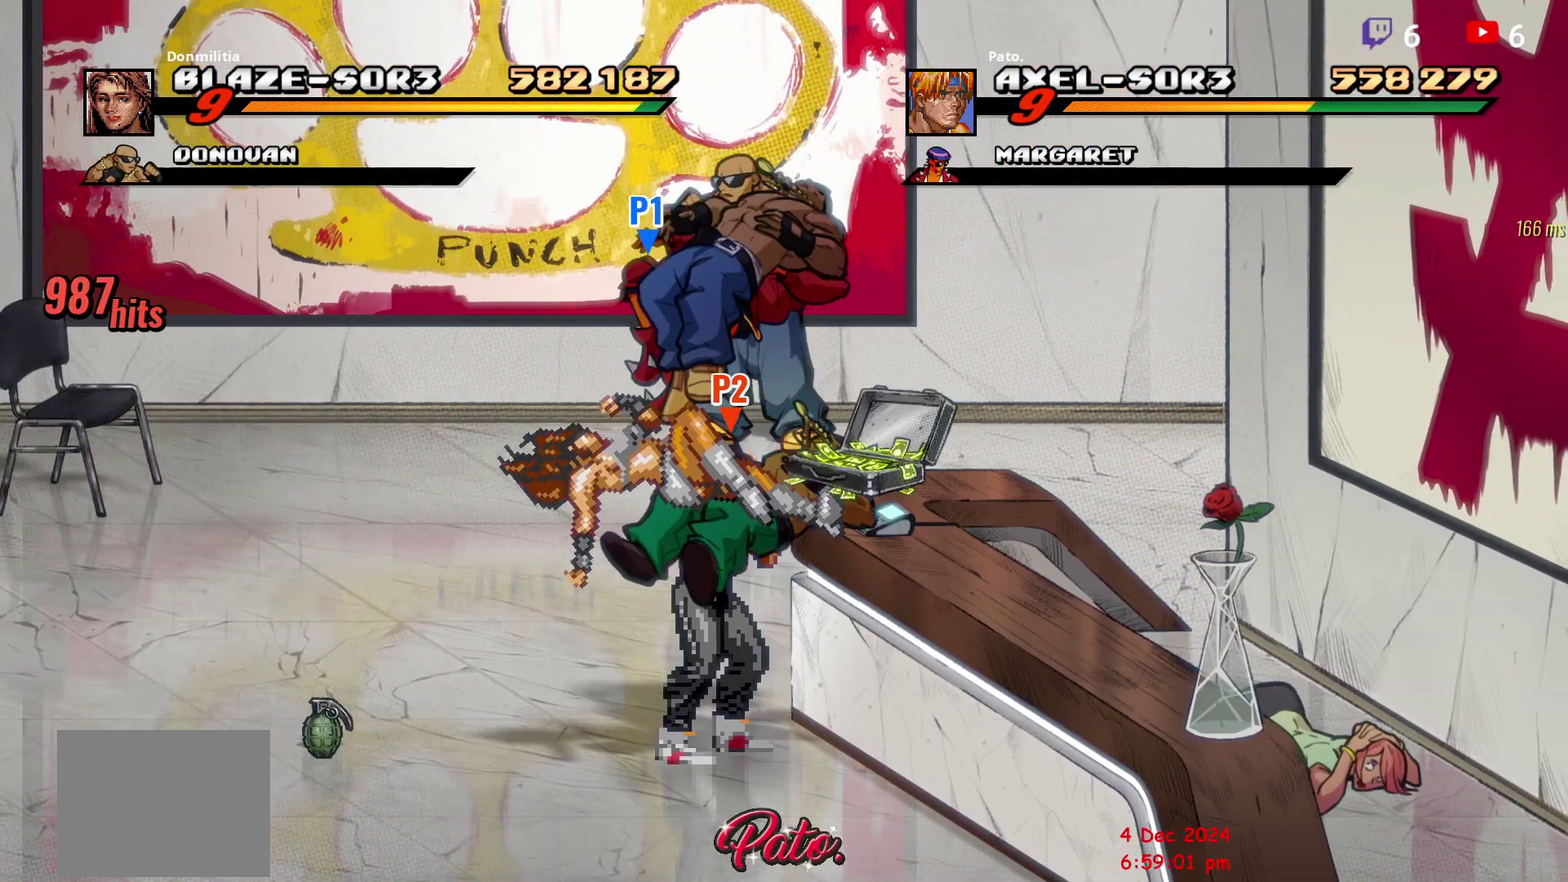
{"buttons": ["DPAD_UP"], "right_stick": "center", "events": [[17, "Y", "up"], [167, "DPAD_UP", "up"], [300, "DPAD_UP", "down"], [300, "L1", "down"], [433, "L1", "up"]]}